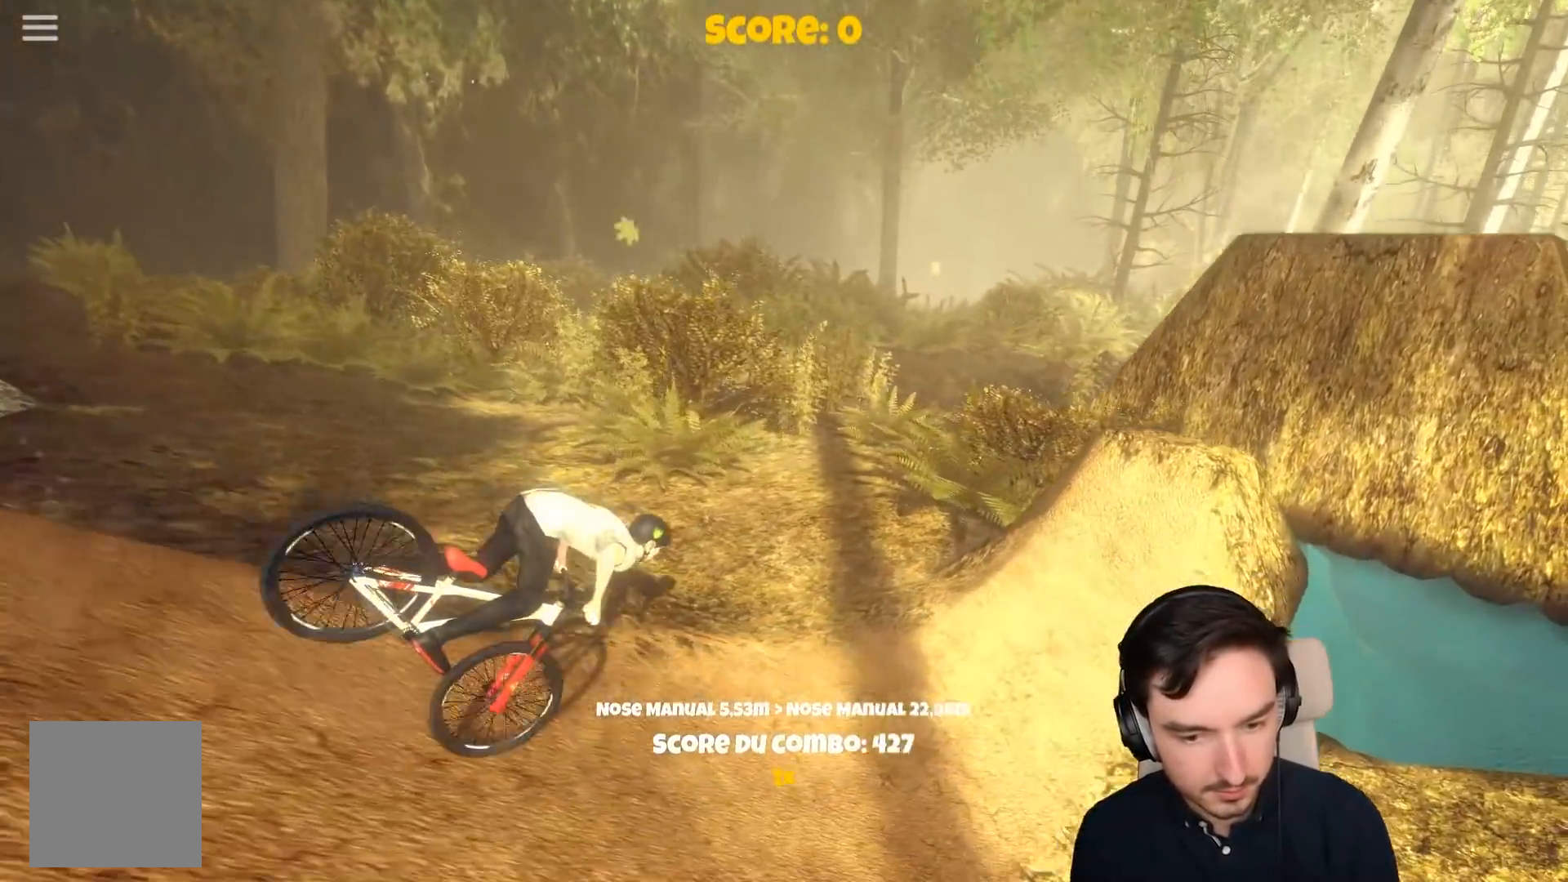
Gameplay with a controller (Xbox layout); each line is a JSON object with the inputs held at the frame after it. "events" lists button and stick changes between this image and that frame as [ms after this image, input, new state], when the widget could be followed in between. Not read: L3.
{"buttons": [], "left_stick": "up-right", "right_stick": "center", "events": [[83, "left_stick", "center"], [233, "left_stick", "left"], [250, "A", "up"], [333, "A", "down"], [417, "left_stick", "up-right"], [433, "A", "up"]]}
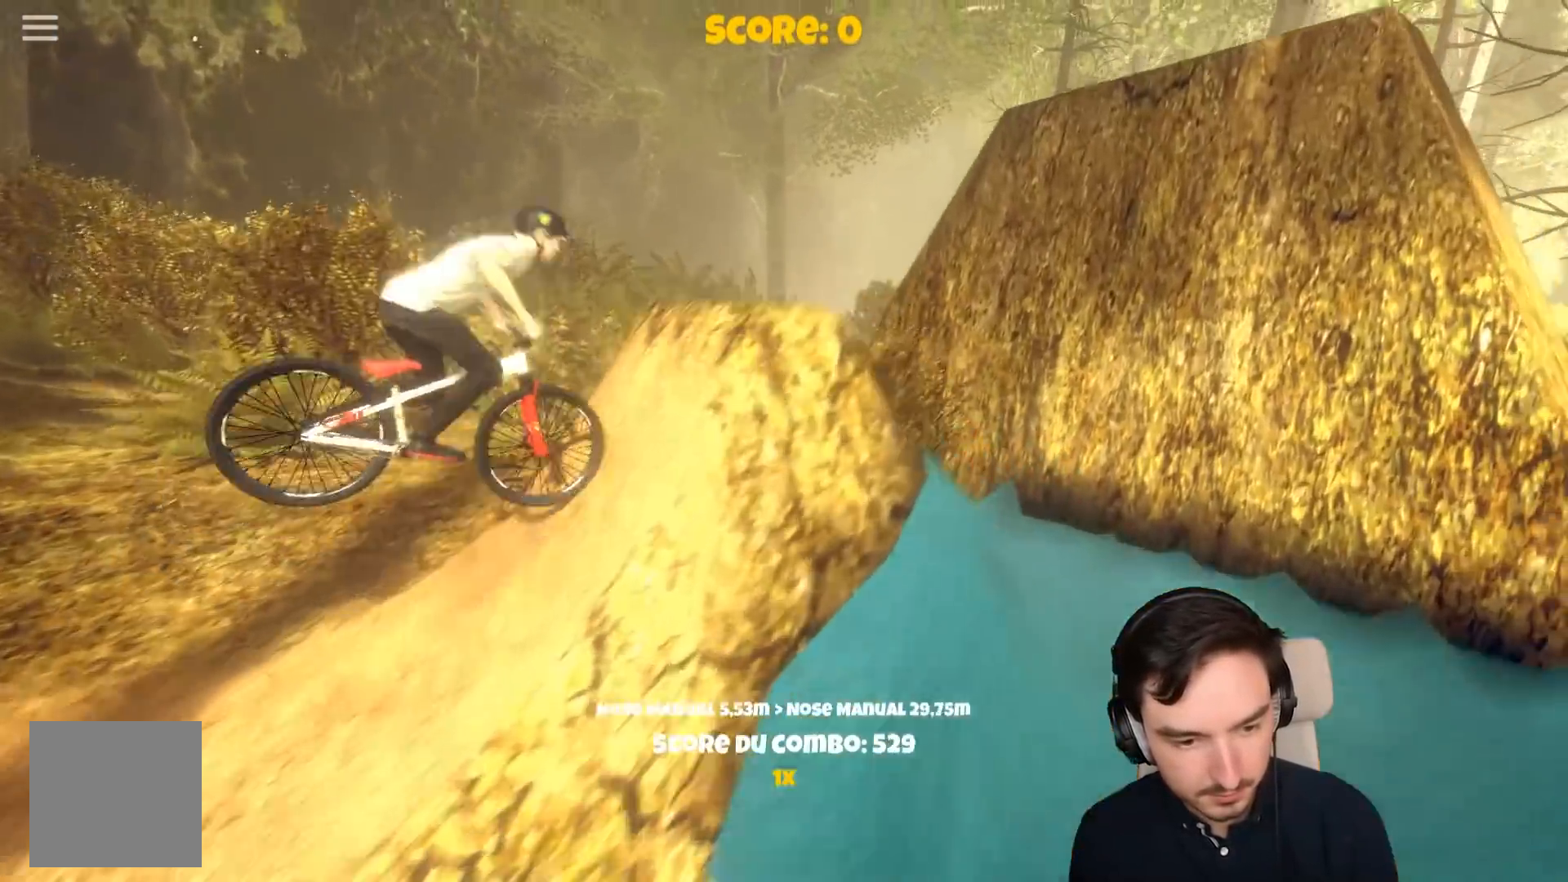
{"buttons": [], "left_stick": "center", "right_stick": "center", "events": [[233, "left_stick", "right"], [417, "left_stick", "center"]]}
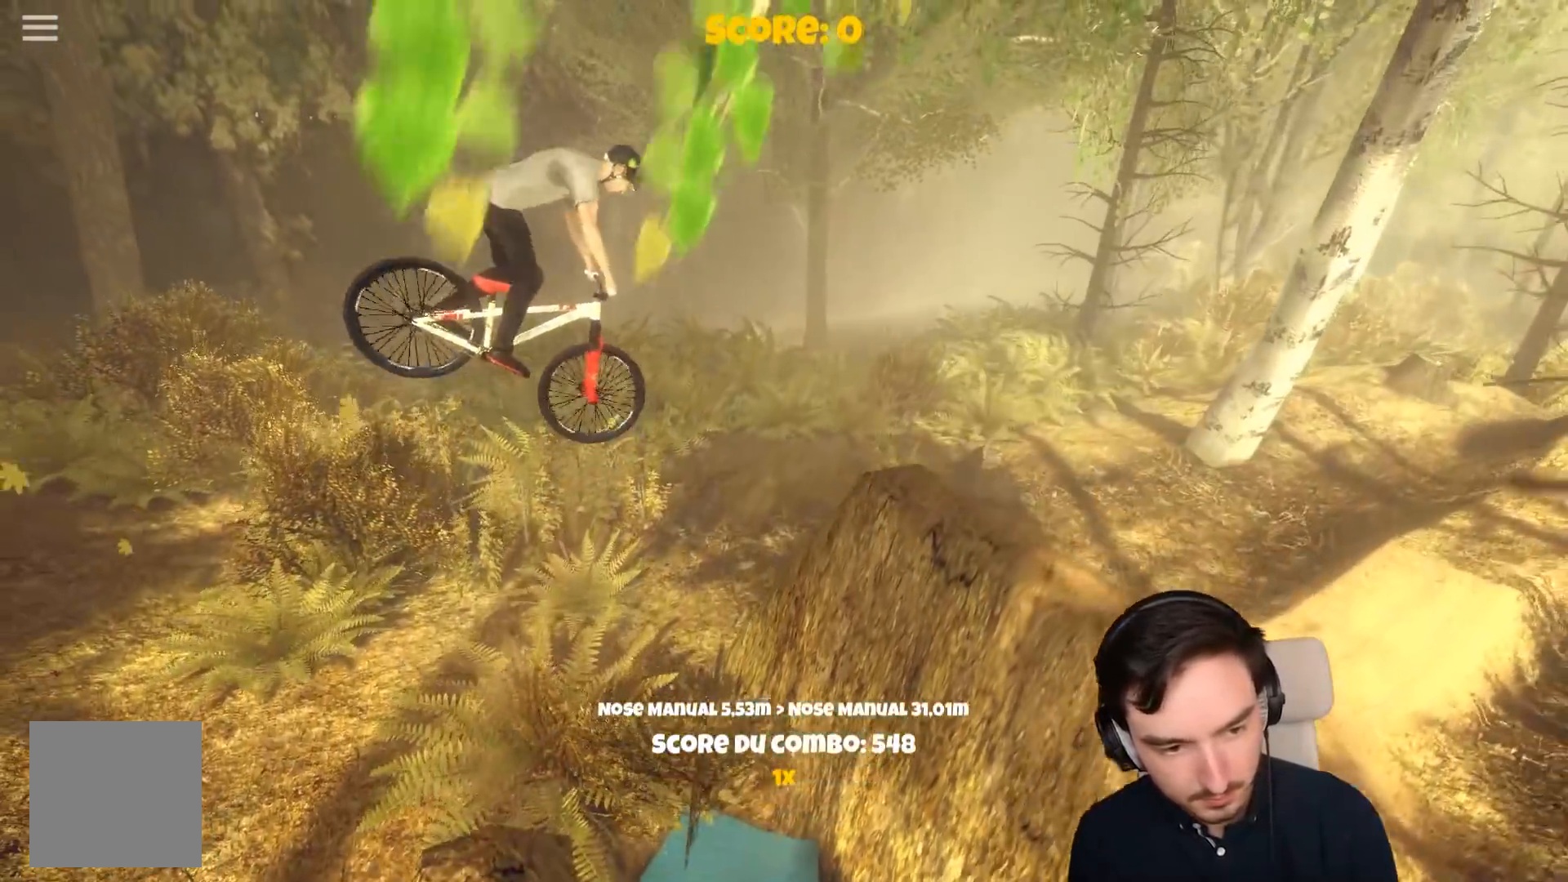
{"buttons": ["A"], "left_stick": "center", "right_stick": "center", "events": [[233, "A", "down"]]}
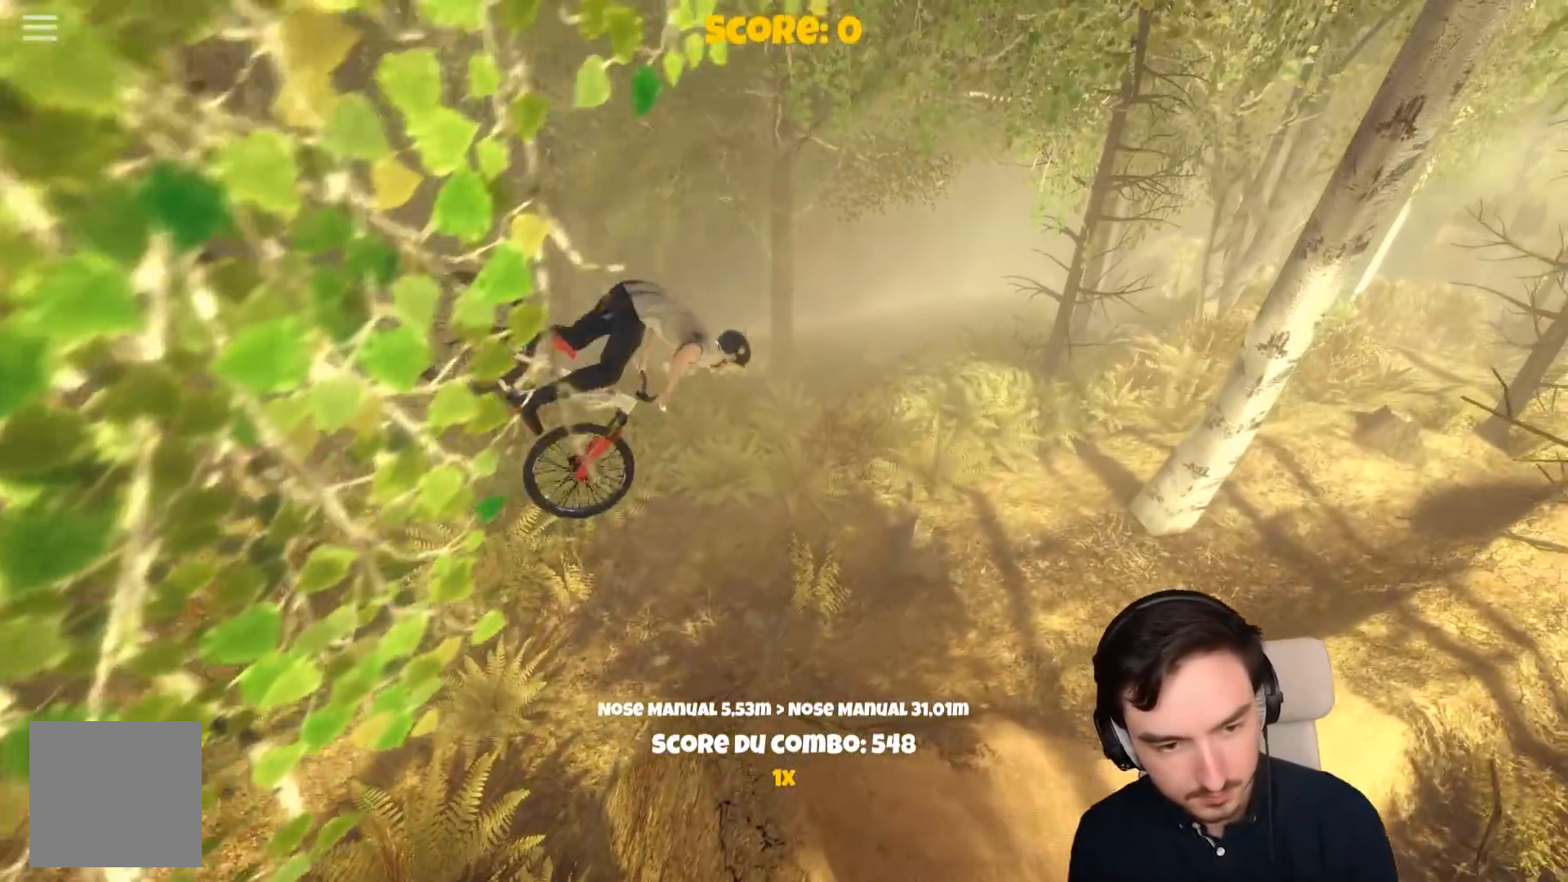
{"buttons": ["A"], "left_stick": "center", "right_stick": "center", "events": [[33, "left_stick", "left"], [217, "left_stick", "center"]]}
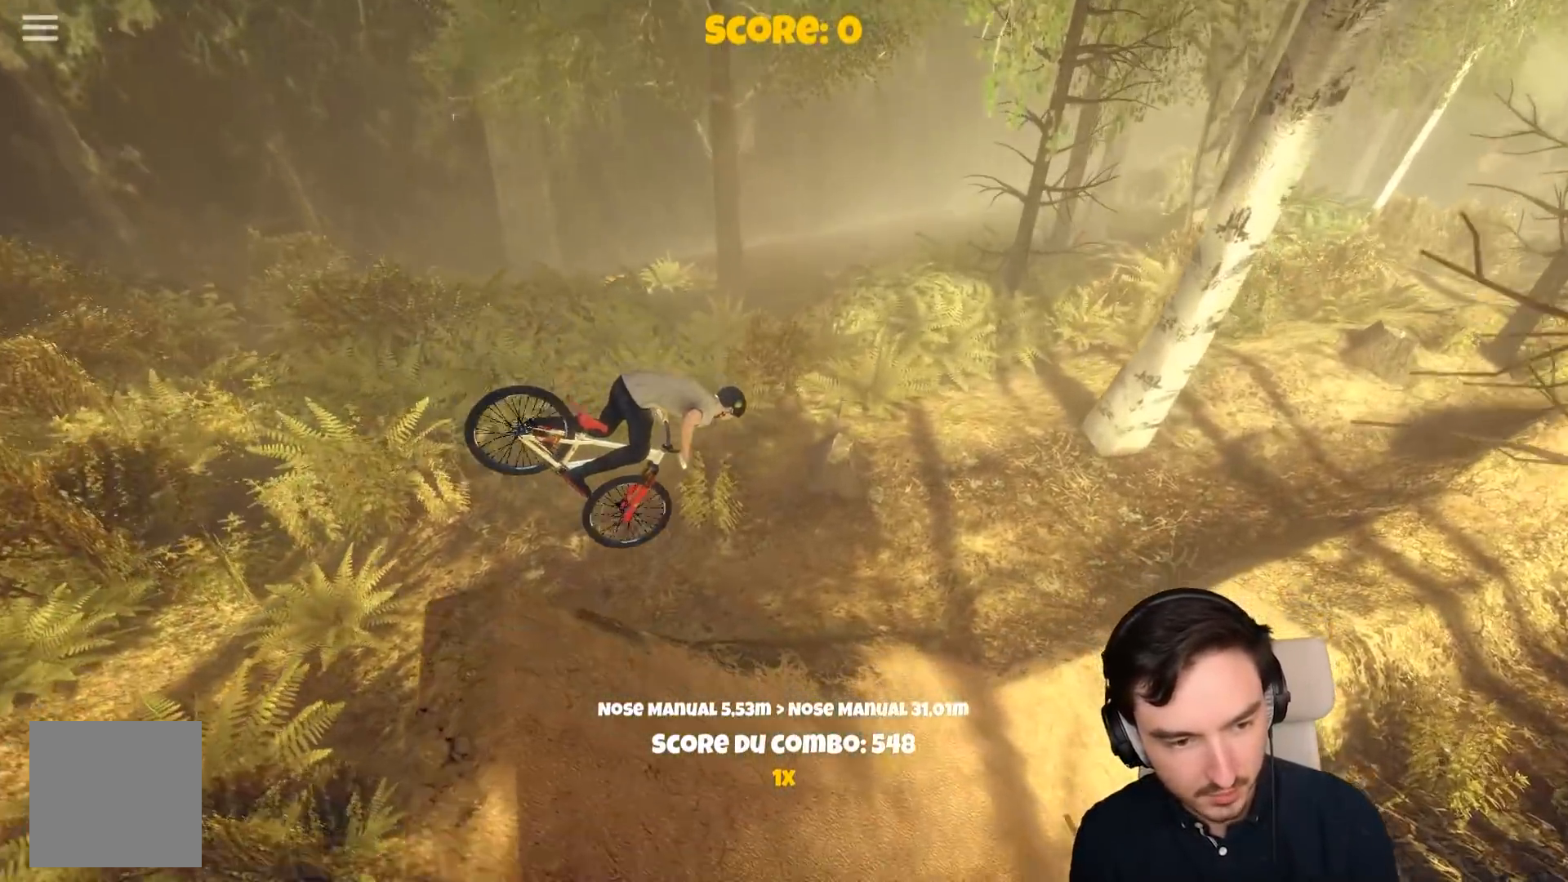
{"buttons": ["A"], "left_stick": "right", "right_stick": "center", "events": [[33, "left_stick", "right"], [350, "left_stick", "center"], [500, "left_stick", "right"]]}
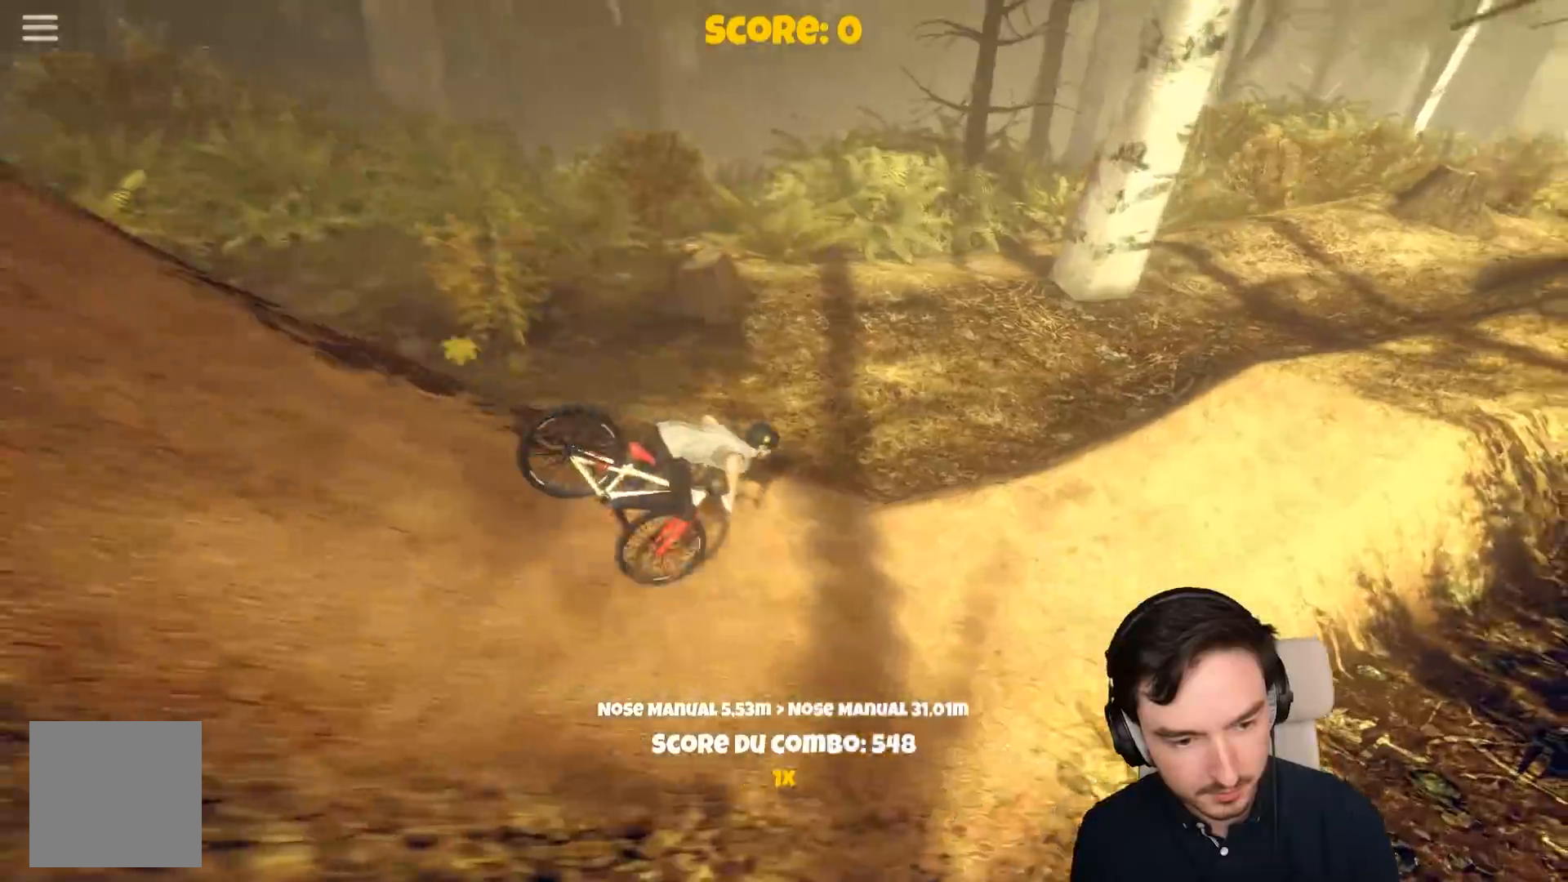
{"buttons": ["R1"], "left_stick": "right", "right_stick": "center", "events": [[83, "left_stick", "center"], [200, "left_stick", "right"], [367, "R1", "down"], [450, "A", "up"], [450, "left_stick", "center"], [500, "left_stick", "right"]]}
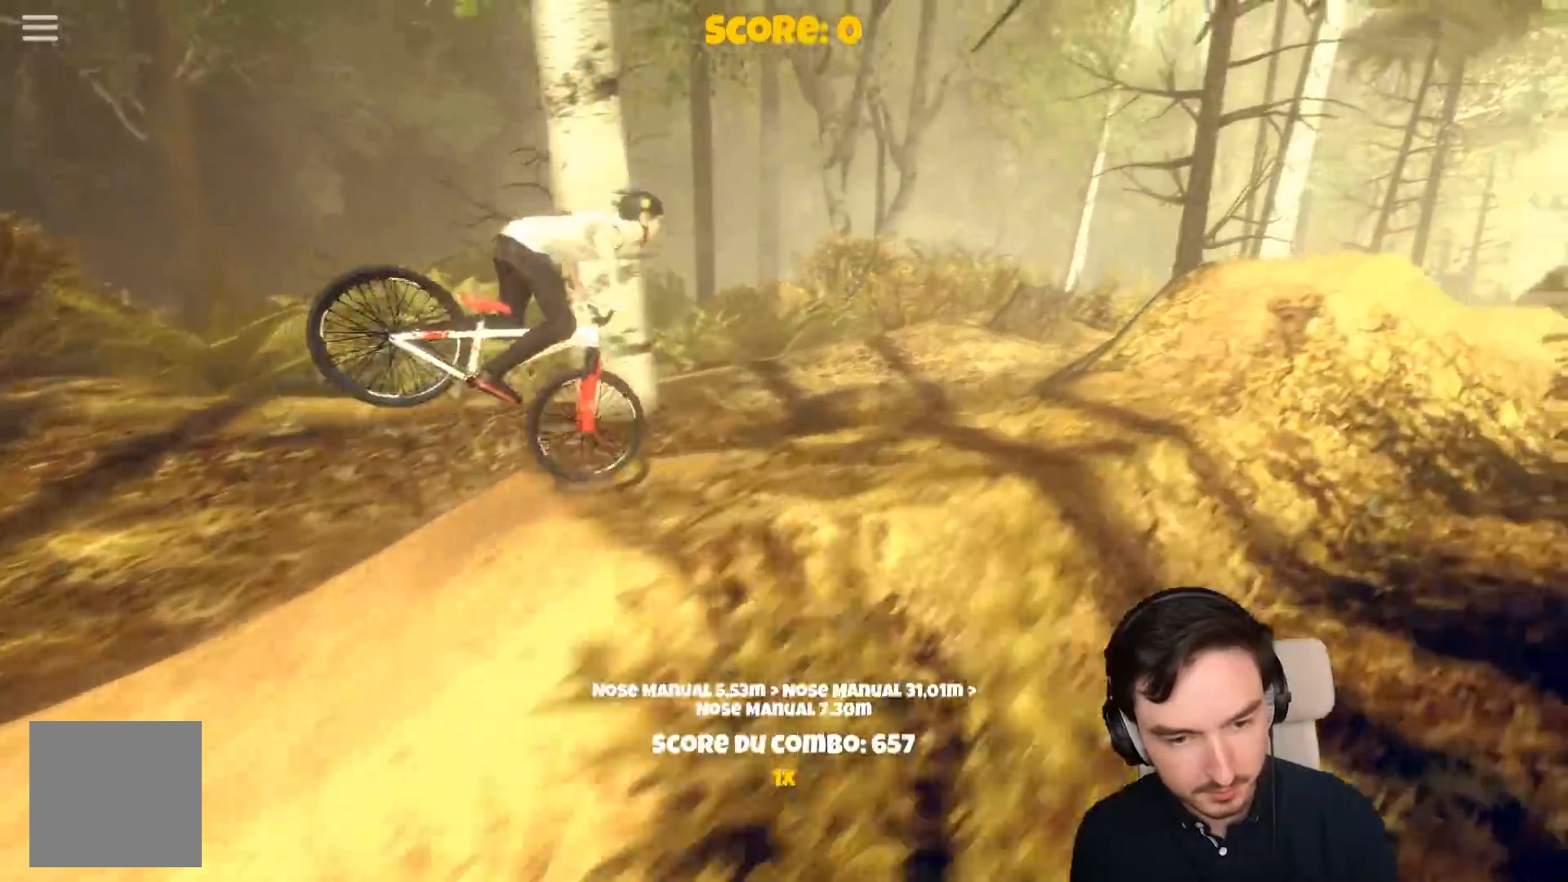
{"buttons": [], "left_stick": "center", "right_stick": "center", "events": [[133, "R1", "up"], [250, "left_stick", "center"]]}
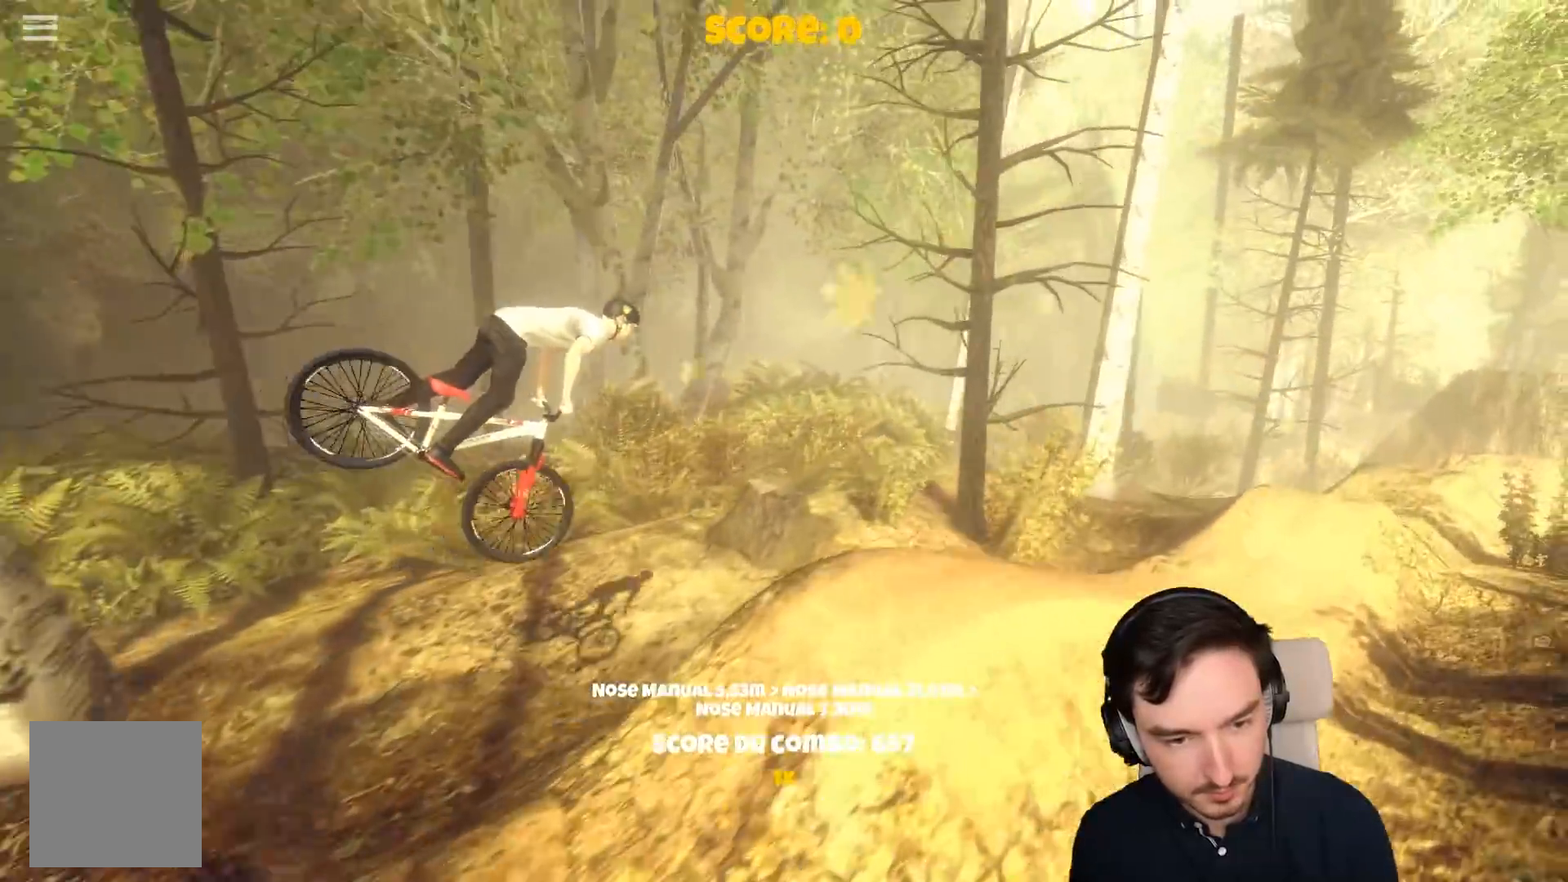
{"buttons": ["A"], "left_stick": "center", "right_stick": "center", "events": [[50, "A", "down"]]}
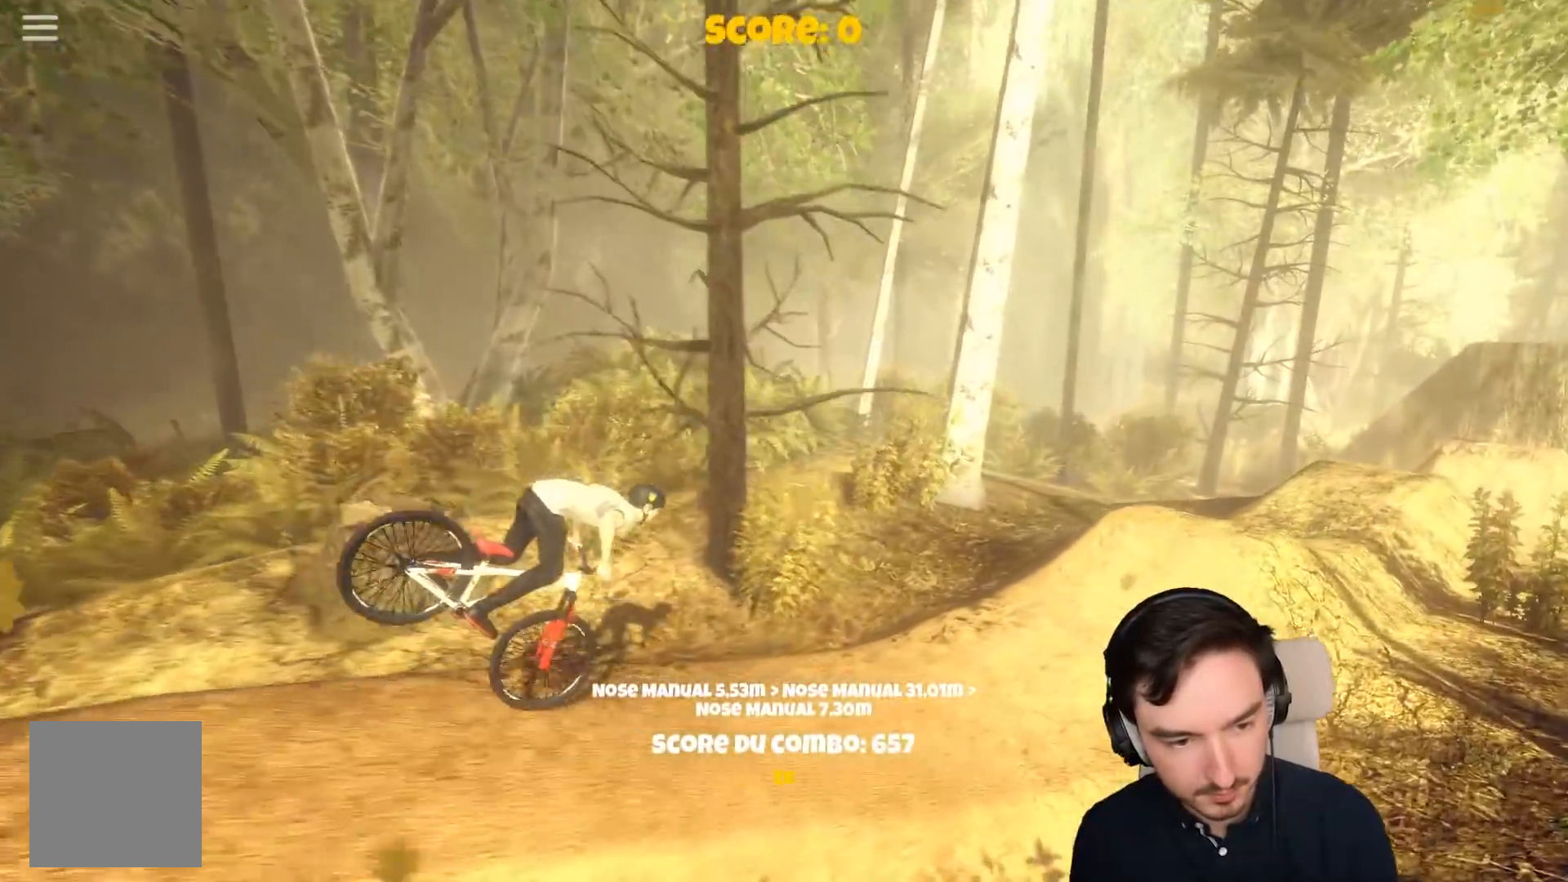
{"buttons": [], "left_stick": "right", "right_stick": "center", "events": [[150, "left_stick", "right"], [350, "left_stick", "center"], [450, "left_stick", "right"], [500, "A", "up"]]}
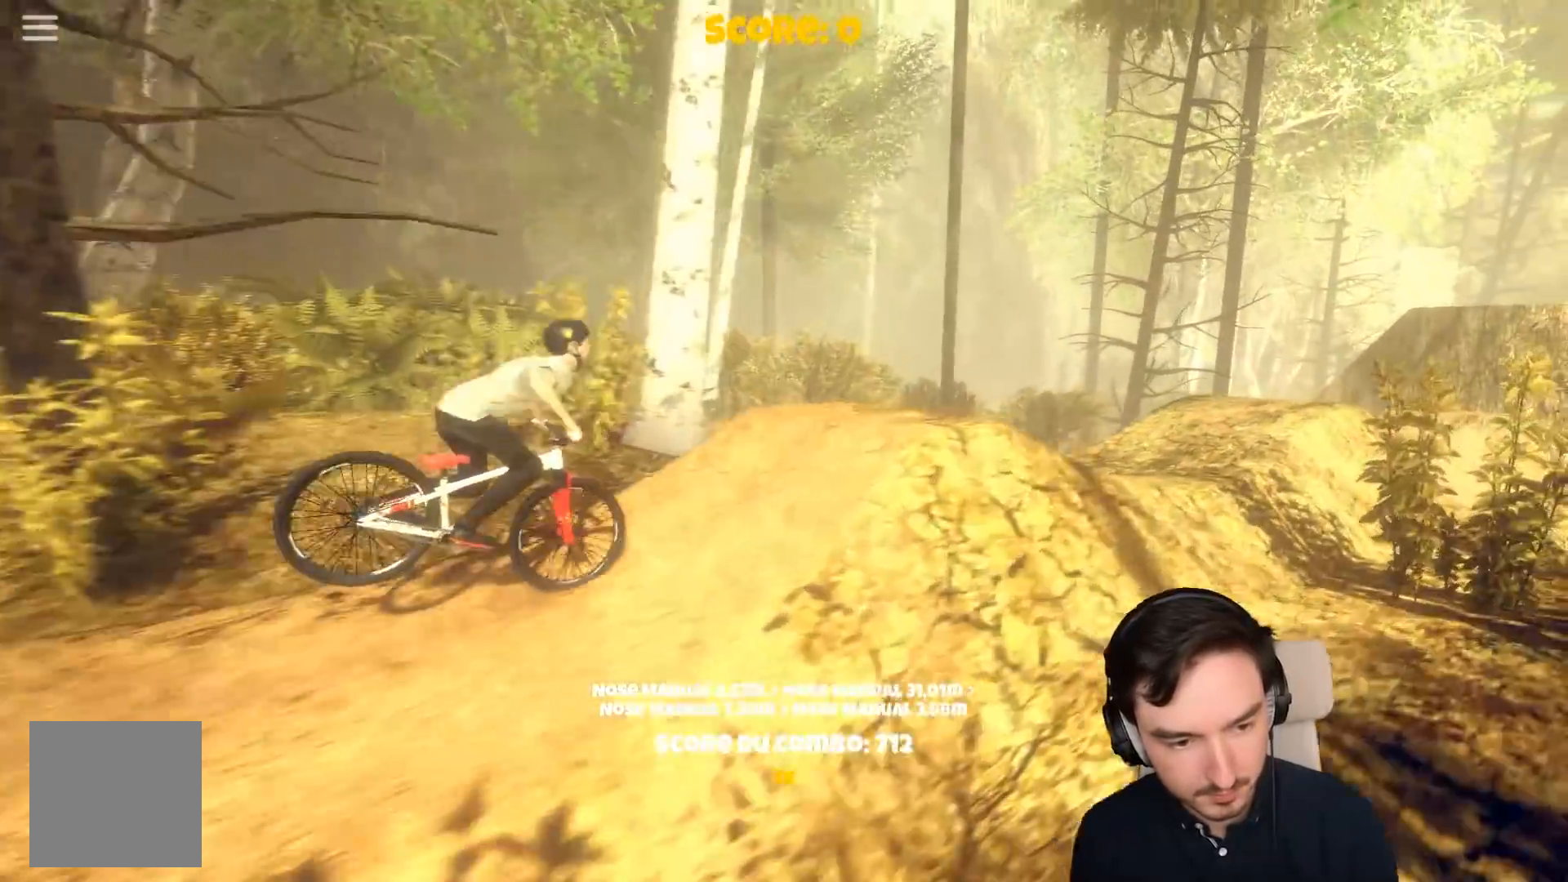
{"buttons": ["A"], "left_stick": "center", "right_stick": "center", "events": [[50, "R1", "down"], [150, "R1", "up"], [267, "left_stick", "center"], [400, "A", "down"]]}
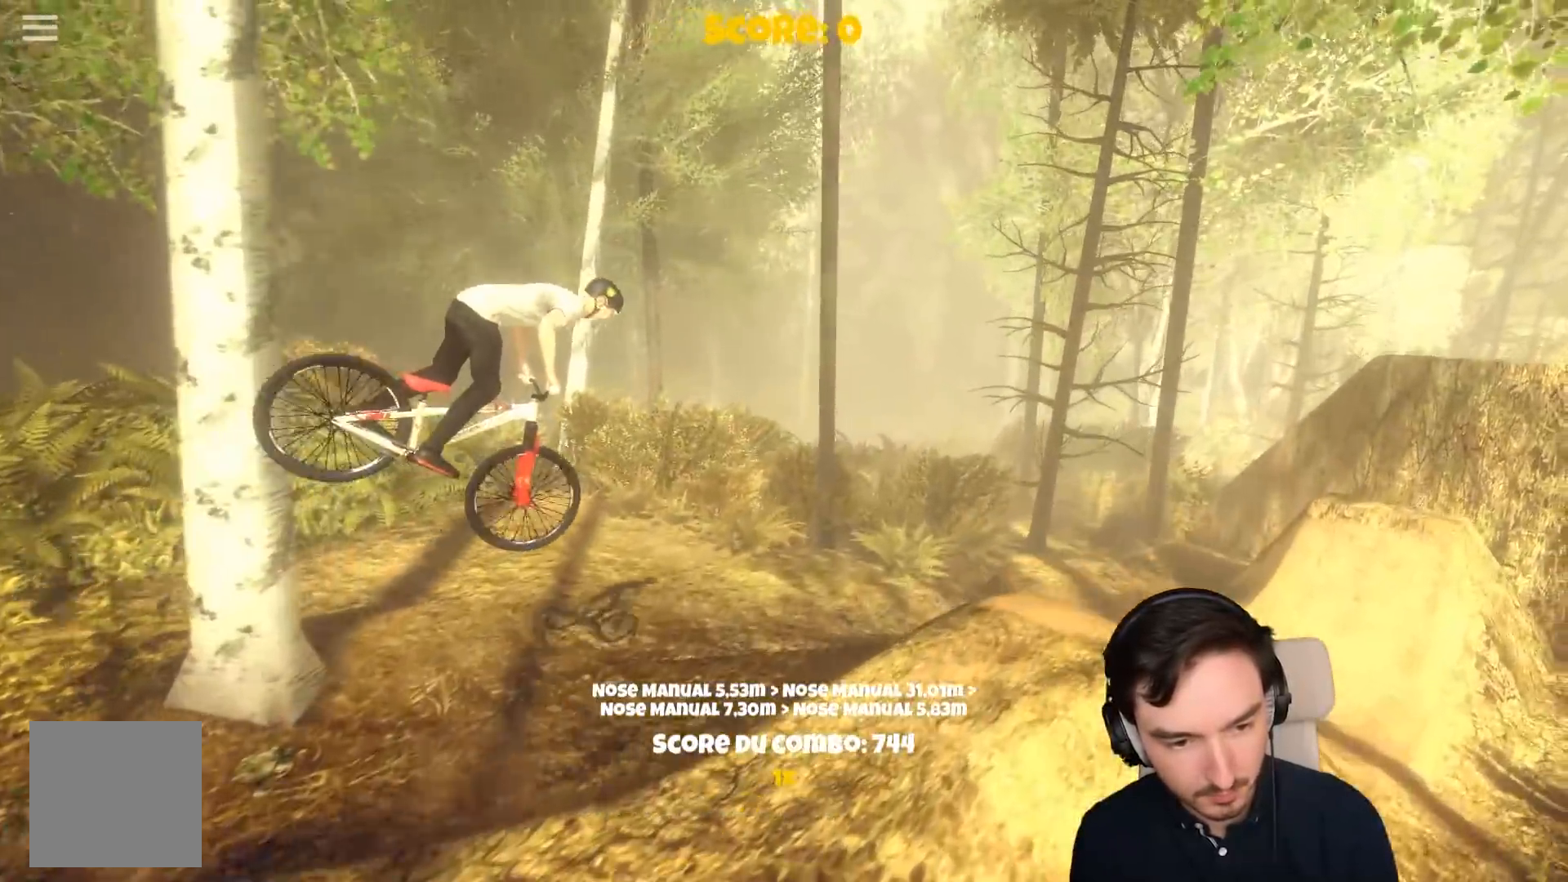
{"buttons": ["A"], "left_stick": "center", "right_stick": "center", "events": [[200, "A", "up"], [317, "A", "down"]]}
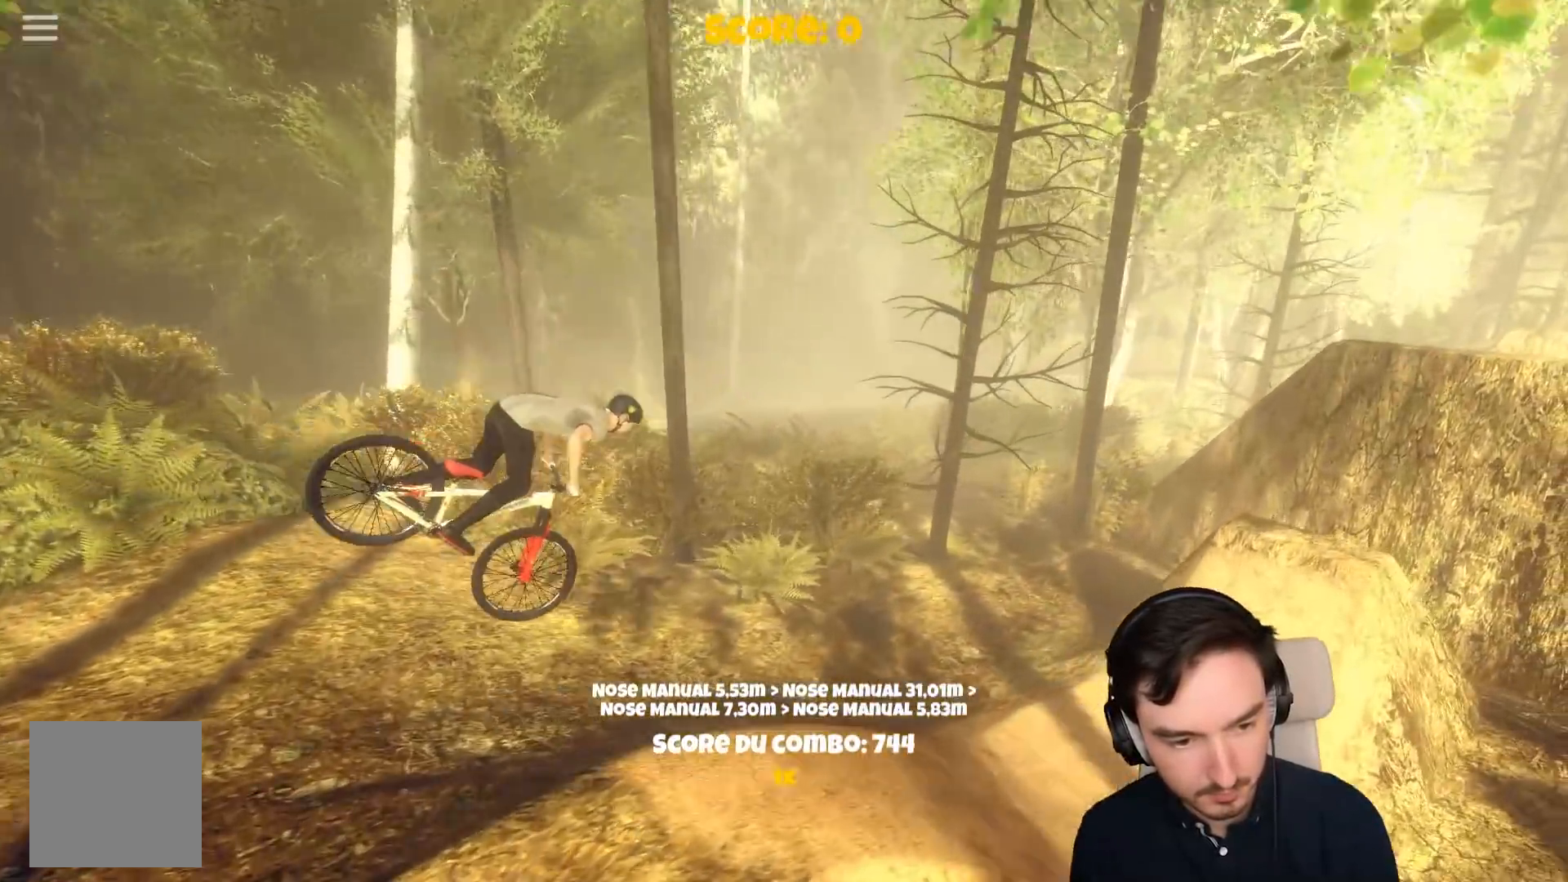
{"buttons": ["A"], "left_stick": "center", "right_stick": "center", "events": []}
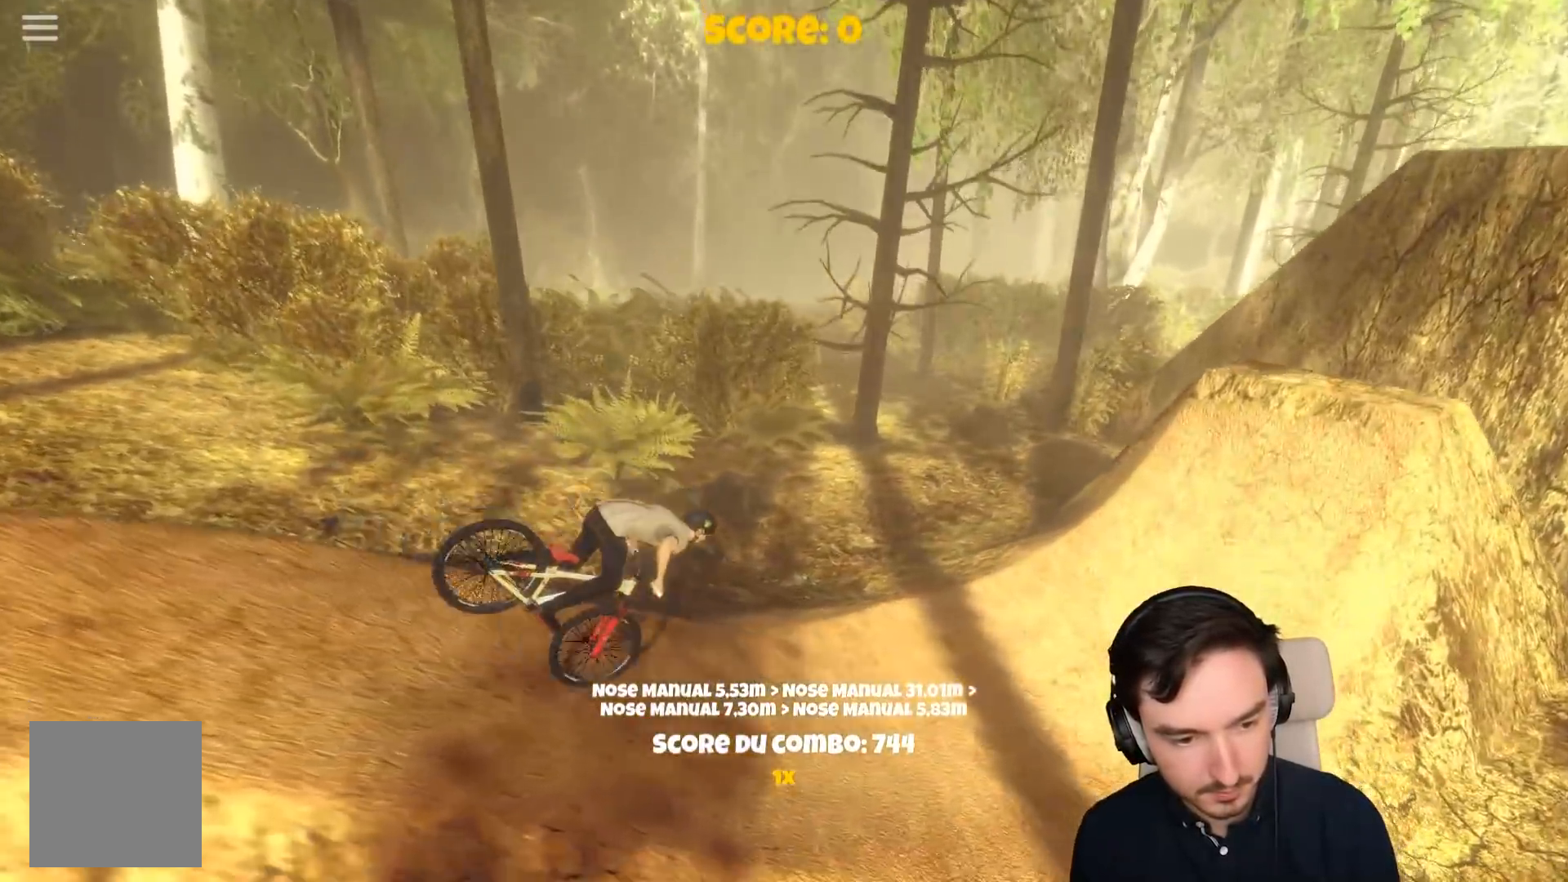
{"buttons": ["A", "R1"], "left_stick": "right", "right_stick": "center", "events": [[217, "left_stick", "right"], [450, "R1", "down"]]}
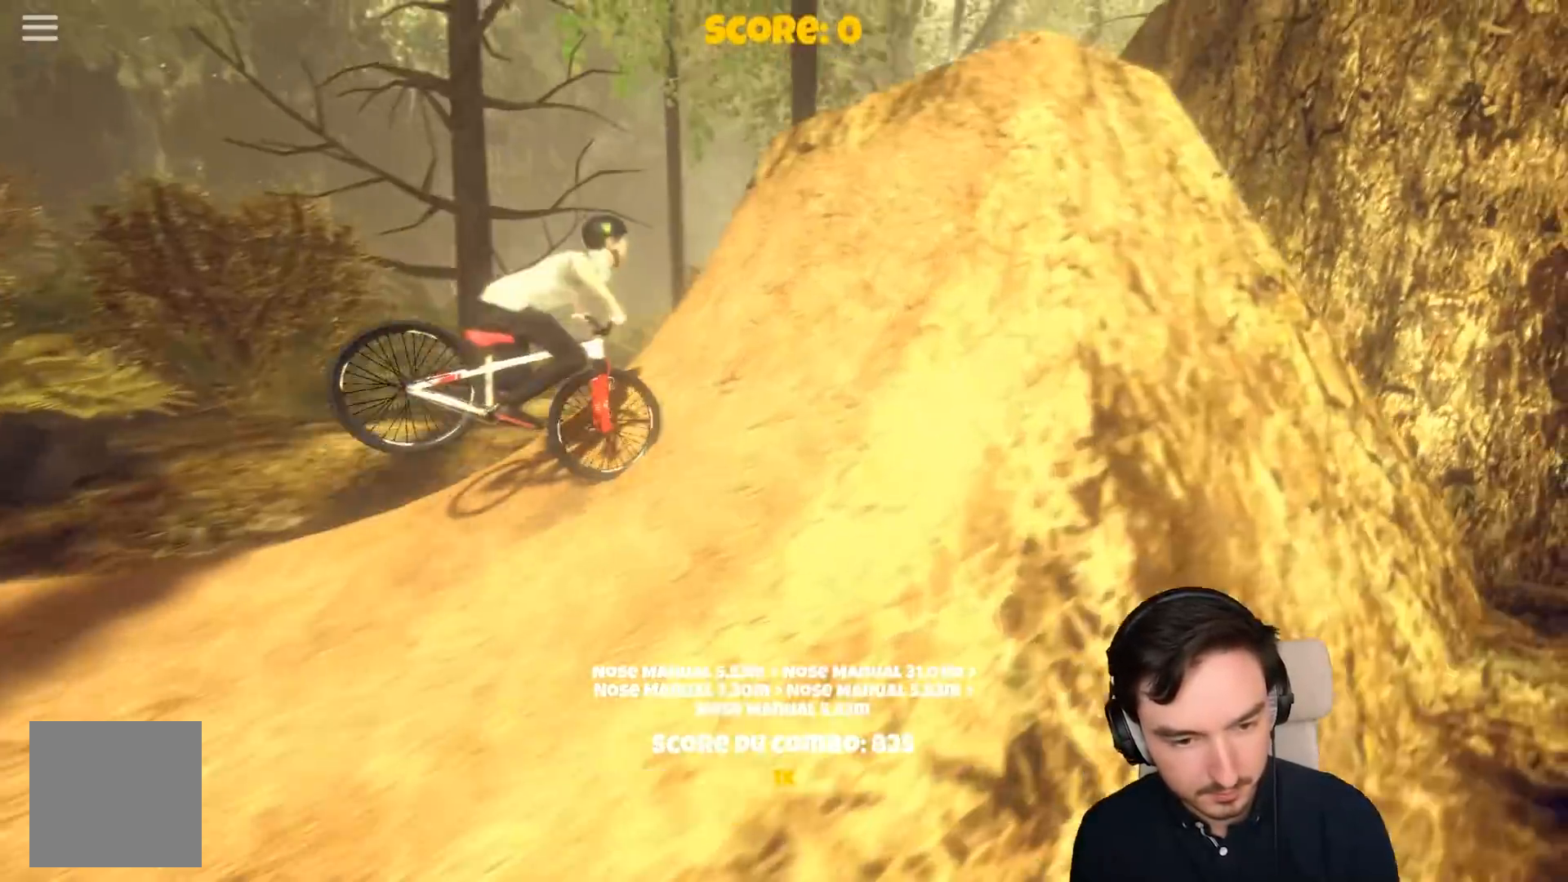
{"buttons": [], "left_stick": "center", "right_stick": "center", "events": [[83, "A", "up"], [150, "R1", "up"], [367, "left_stick", "center"]]}
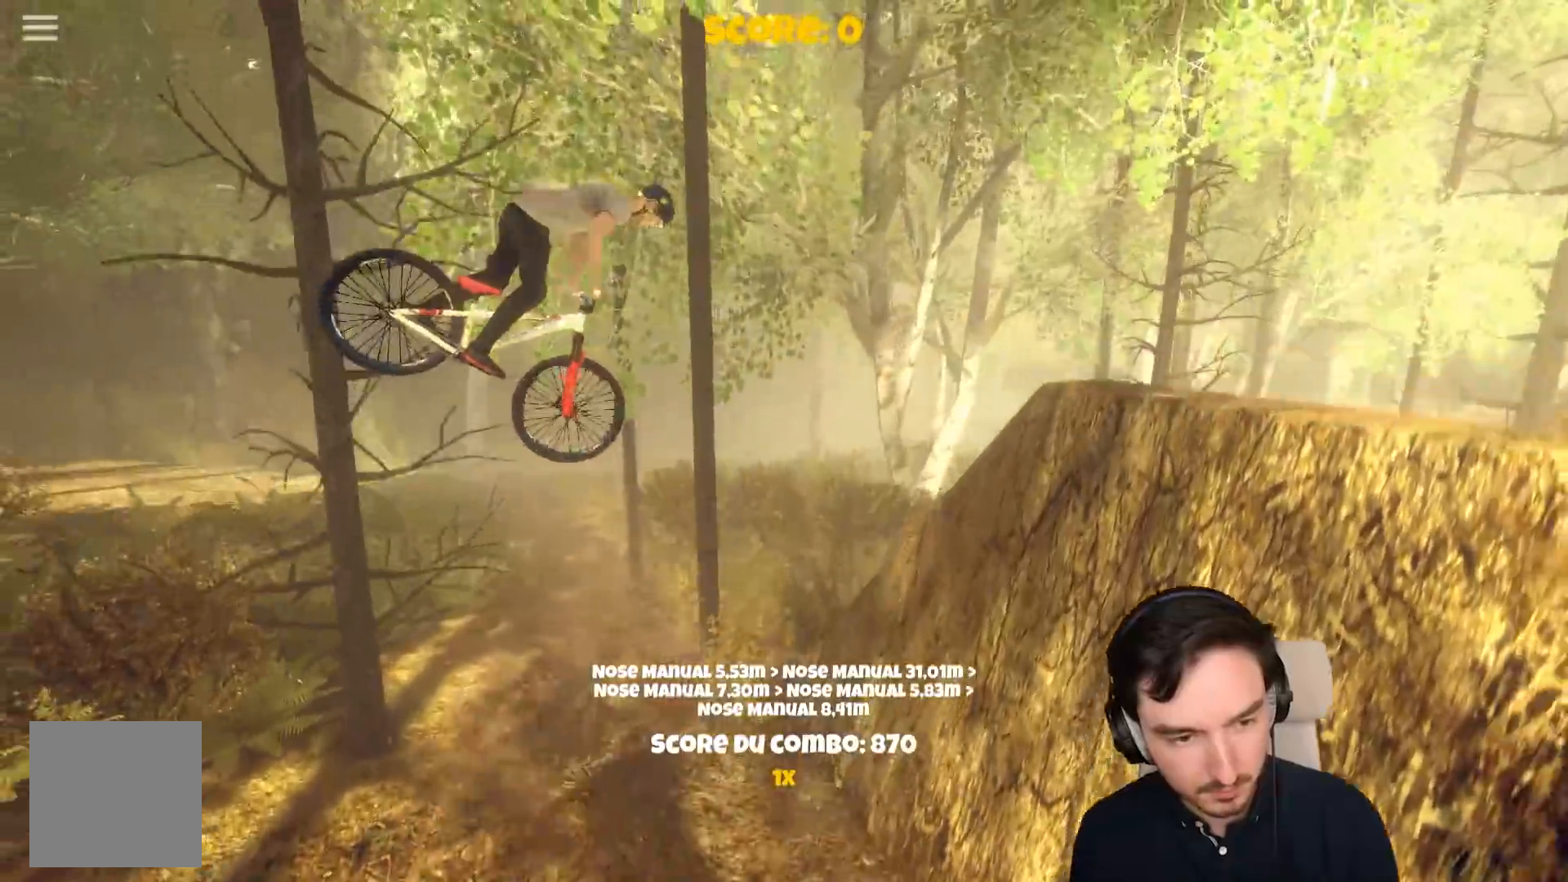
{"buttons": [], "left_stick": "center", "right_stick": "center", "events": []}
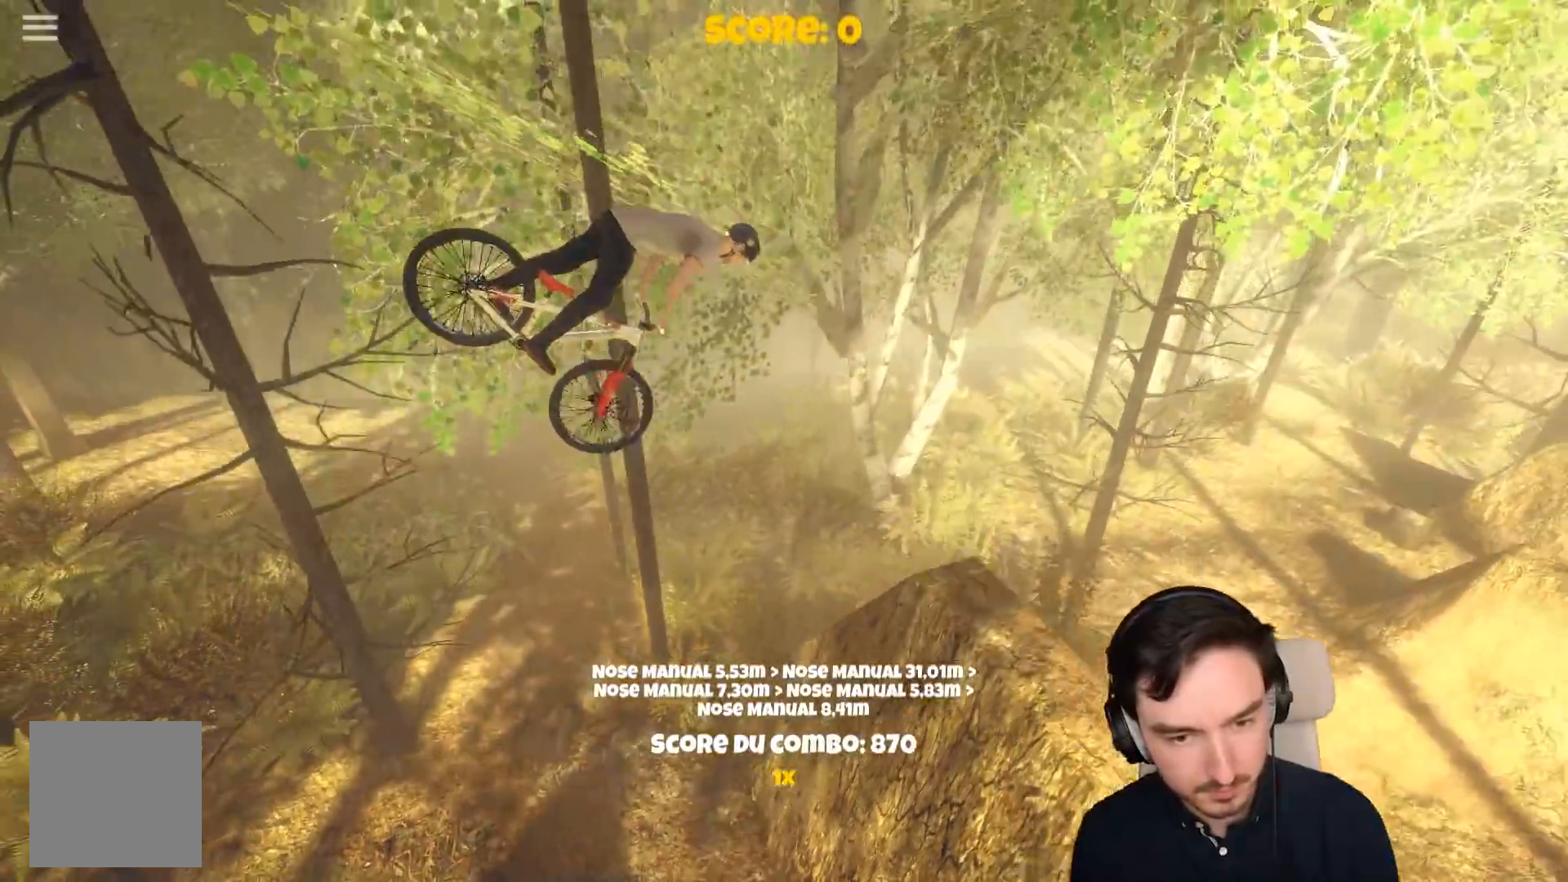
{"buttons": [], "left_stick": "center", "right_stick": "center", "events": []}
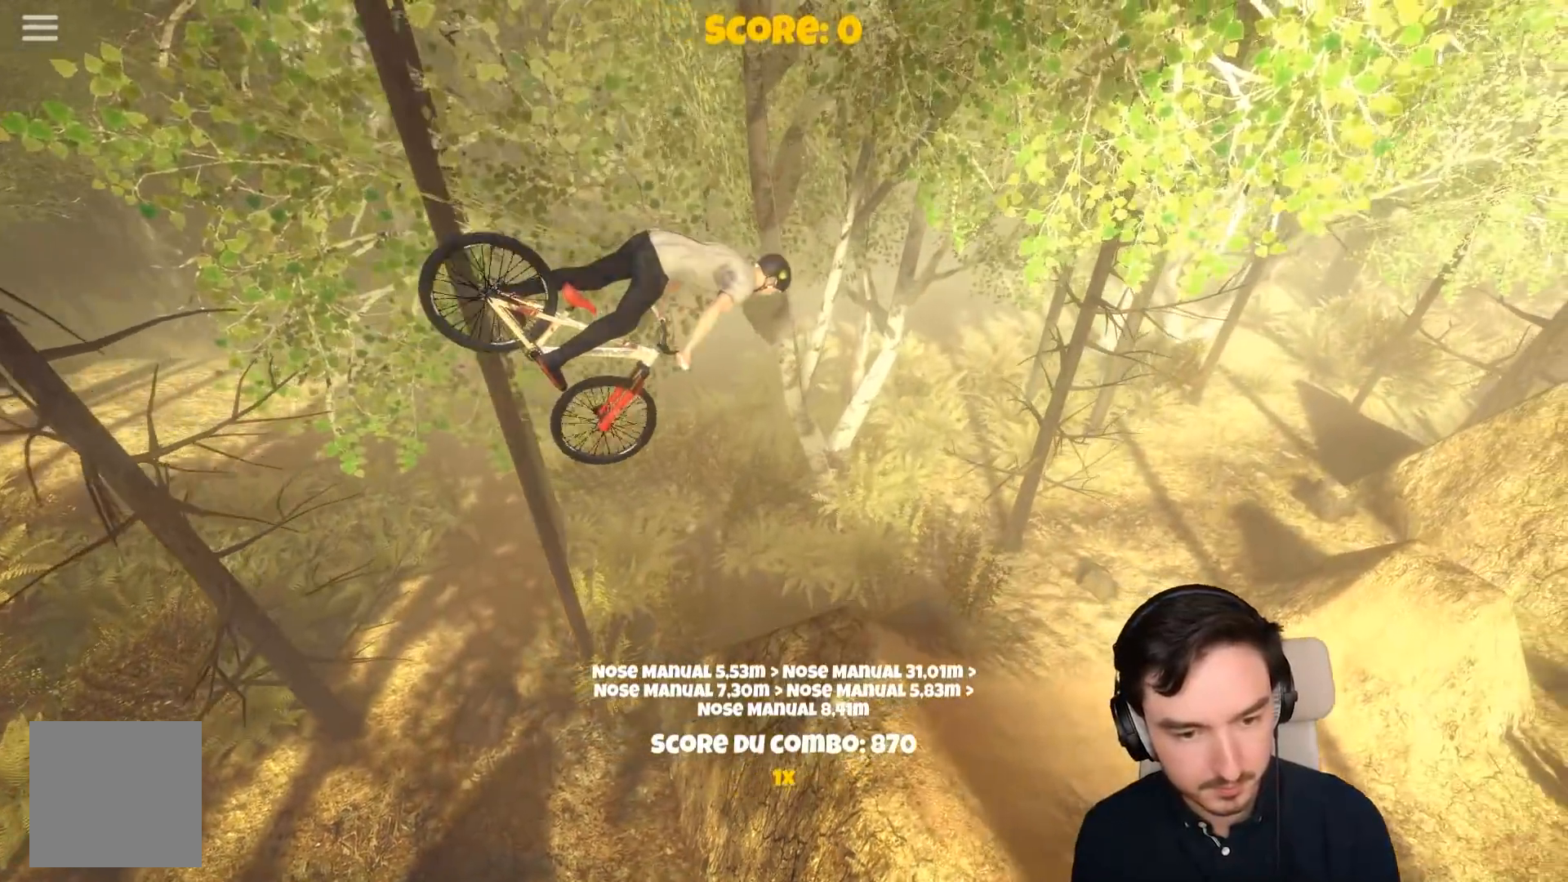
{"buttons": ["A"], "left_stick": "center", "right_stick": "center", "events": [[383, "A", "down"]]}
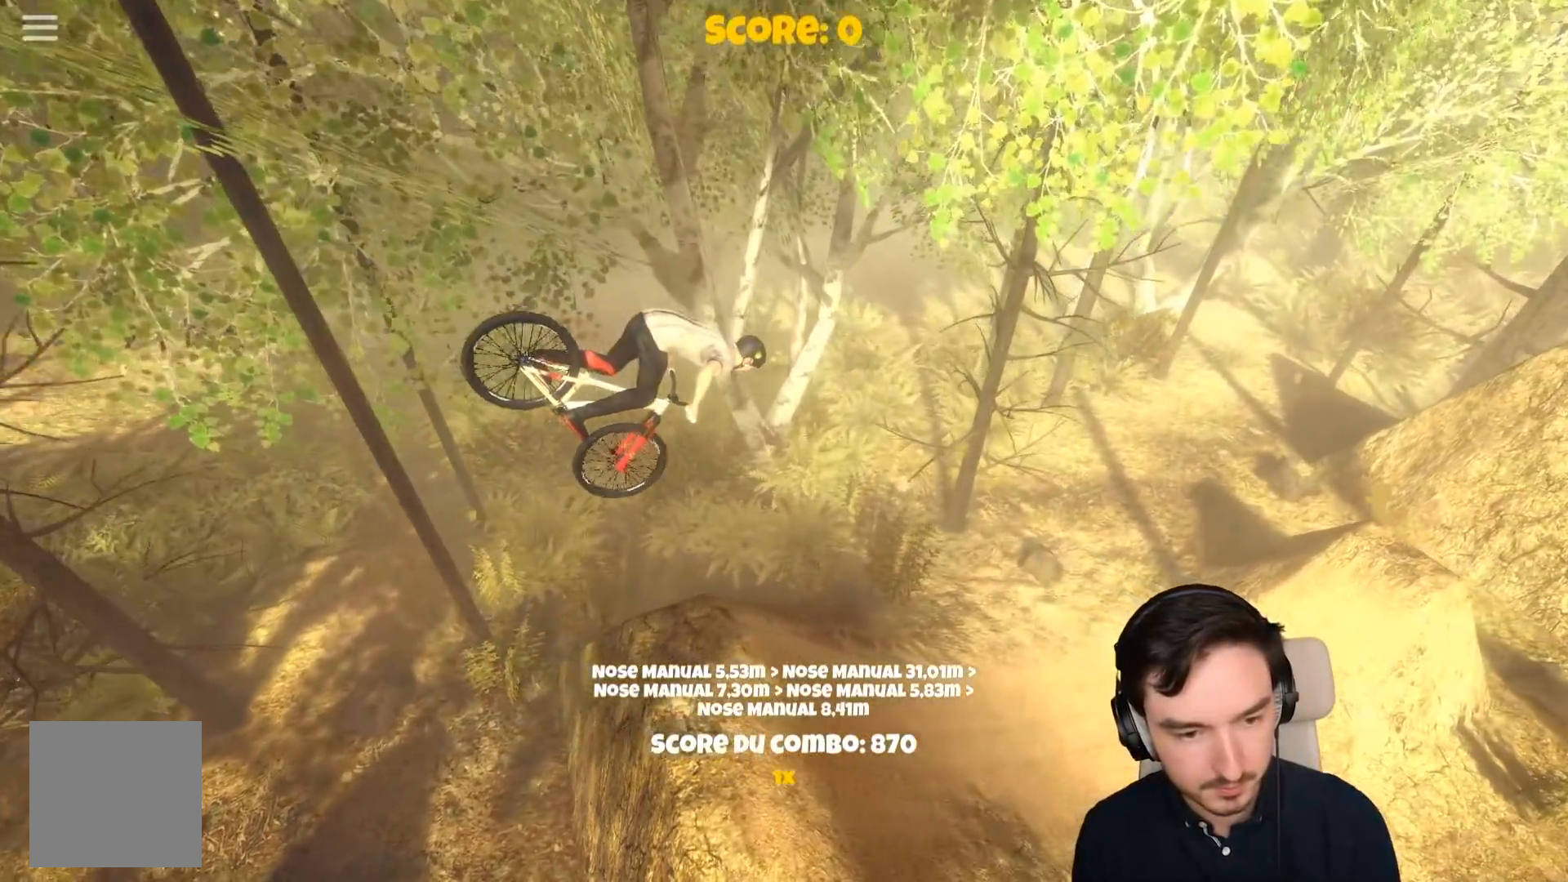
{"buttons": ["A"], "left_stick": "right", "right_stick": "center", "events": [[367, "left_stick", "right"]]}
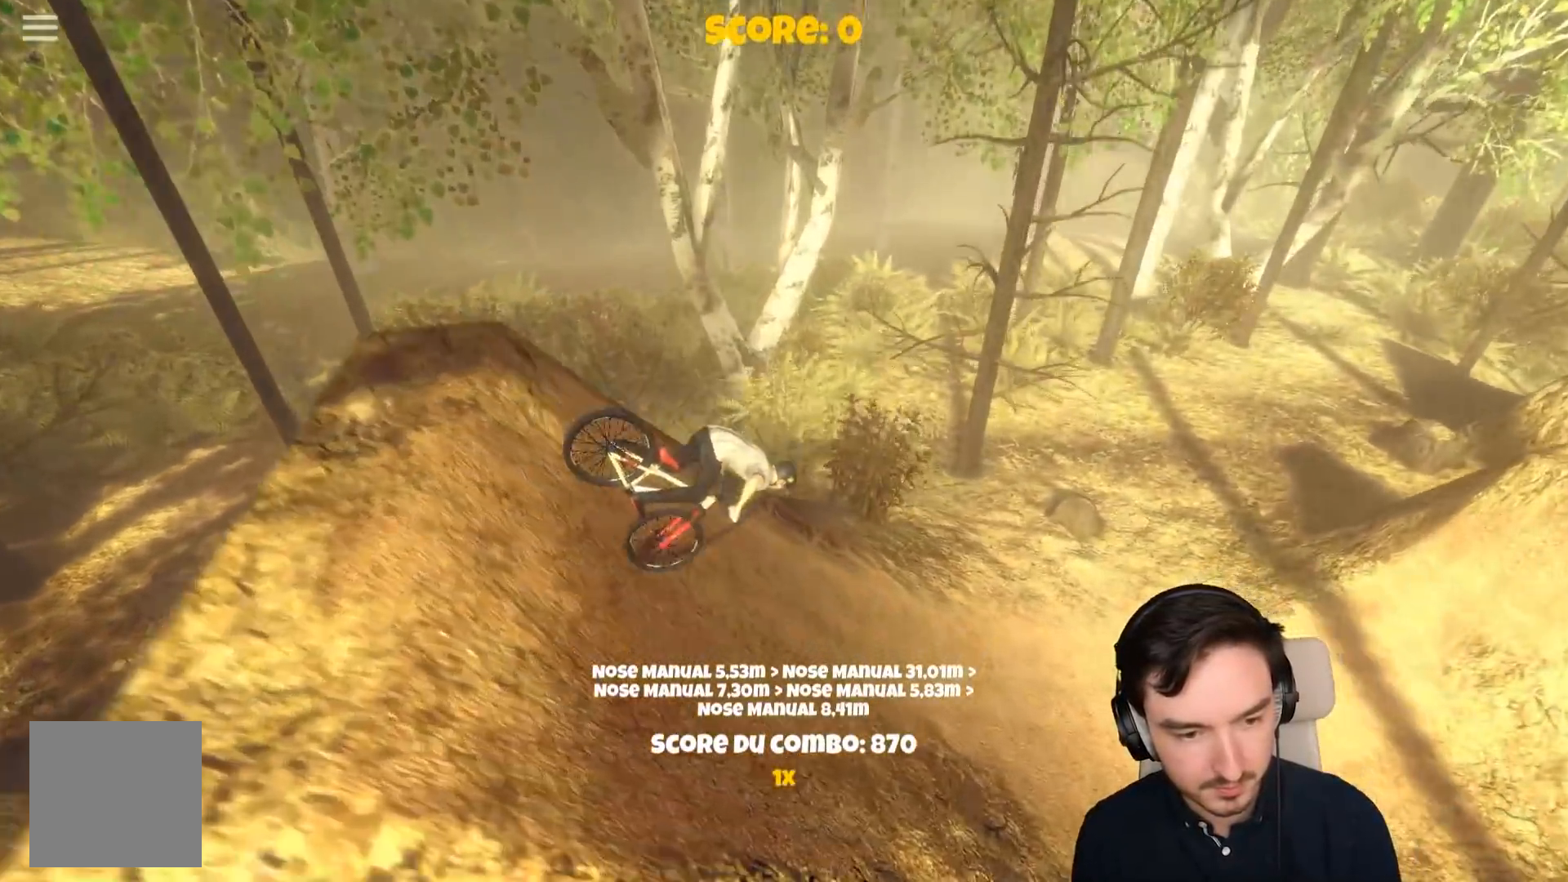
{"buttons": ["A"], "left_stick": "center", "right_stick": "center", "events": [[167, "left_stick", "center"], [333, "left_stick", "right"], [433, "left_stick", "center"]]}
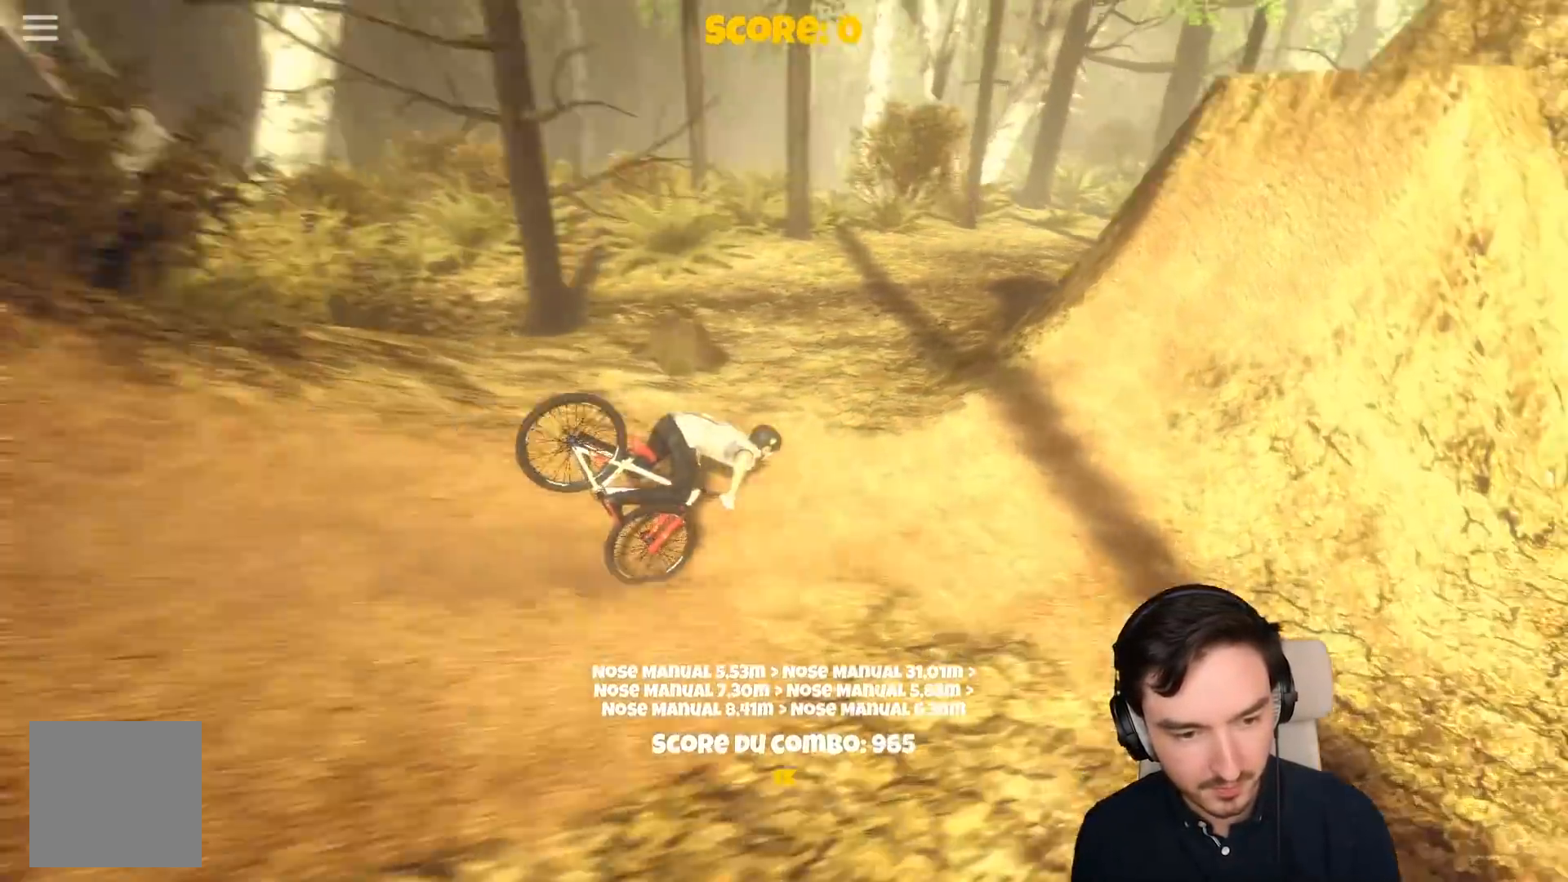
{"buttons": [], "left_stick": "right", "right_stick": "center", "events": [[17, "left_stick", "left"], [217, "left_stick", "center"], [283, "left_stick", "right"], [383, "A", "up"]]}
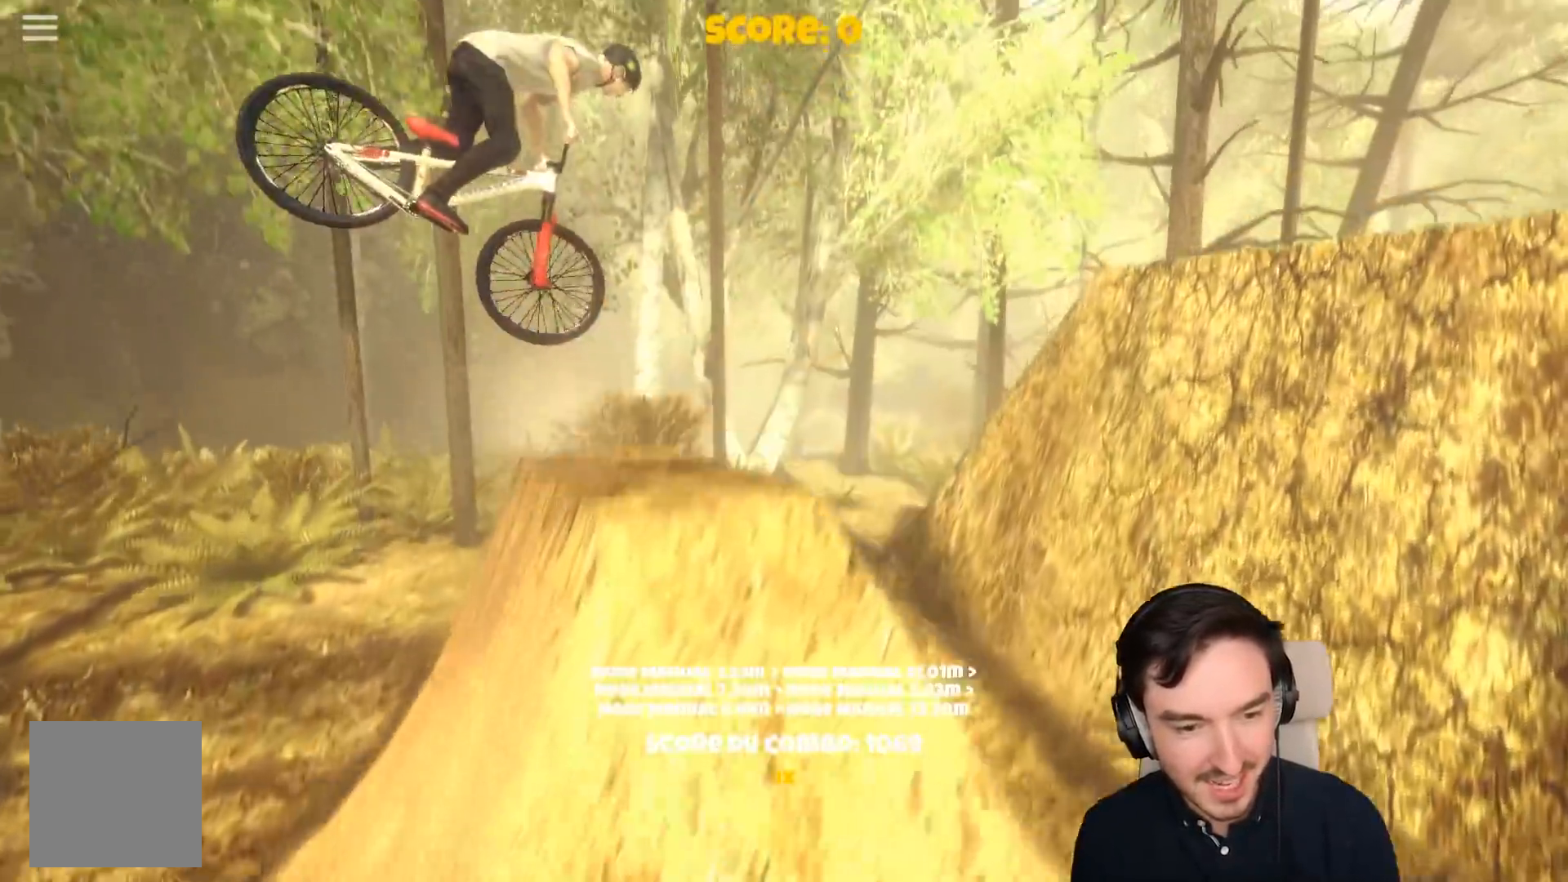
{"buttons": [], "left_stick": "center", "right_stick": "center", "events": [[17, "left_stick", "center"]]}
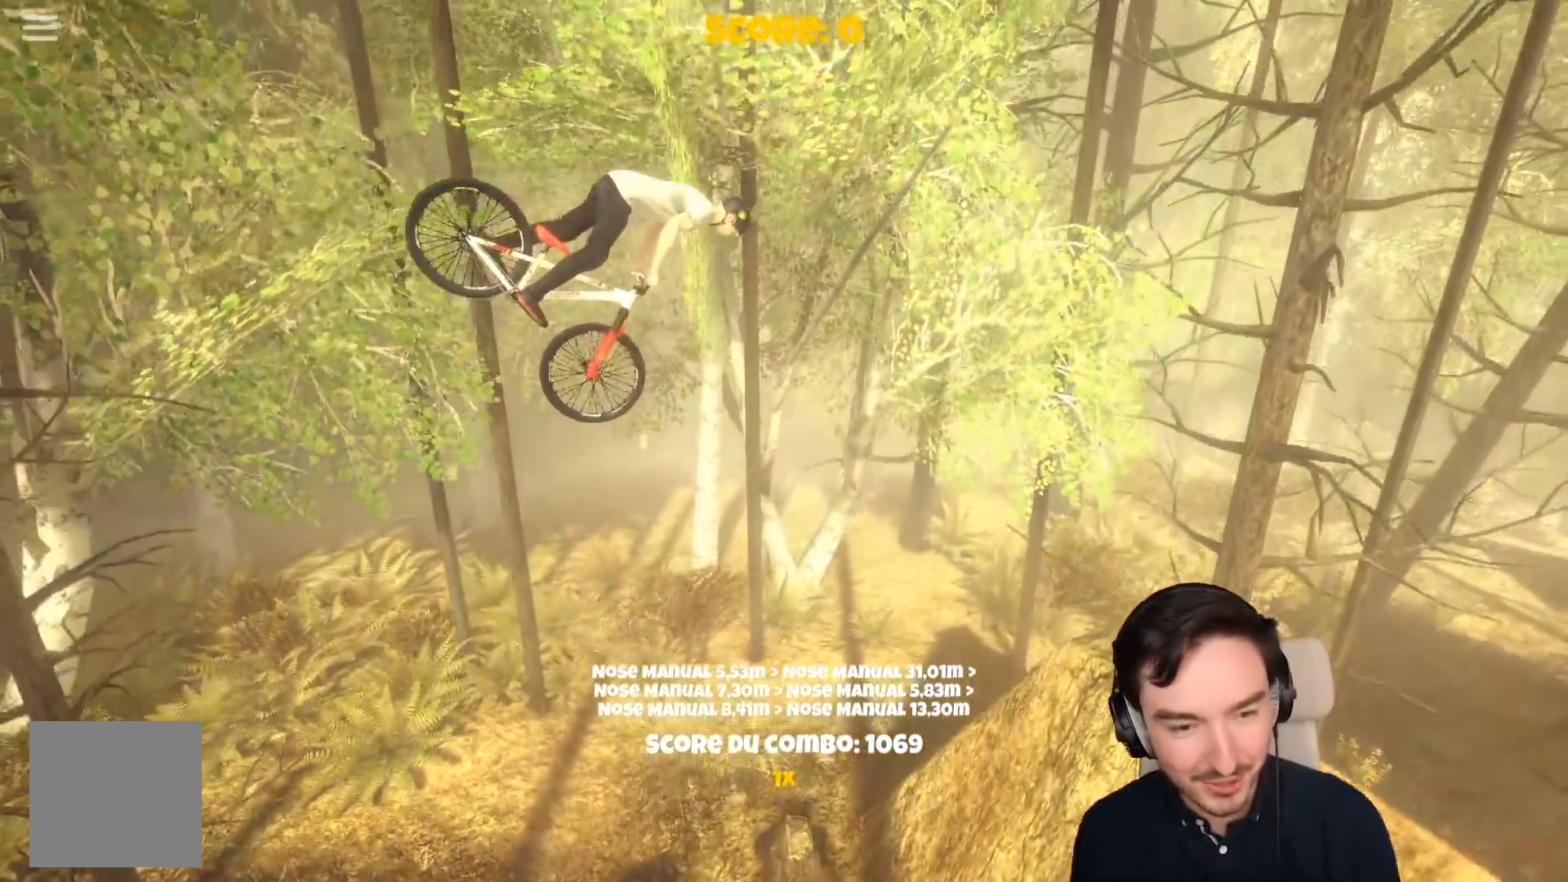
{"buttons": [], "left_stick": "left", "right_stick": "center", "events": [[500, "left_stick", "left"]]}
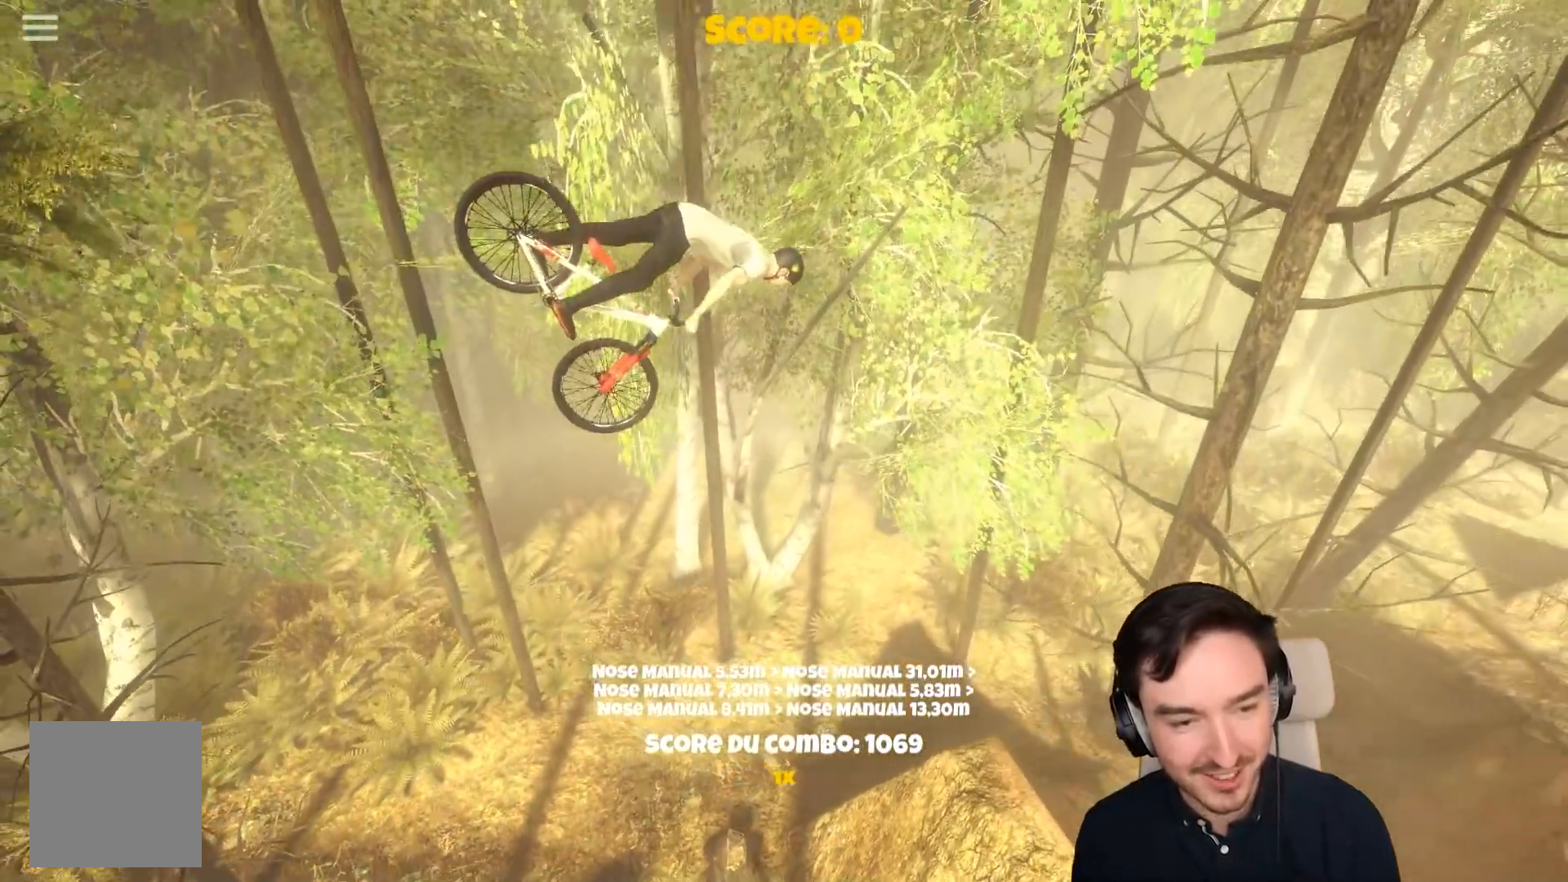
{"buttons": [], "left_stick": "center", "right_stick": "center", "events": [[83, "left_stick", "center"]]}
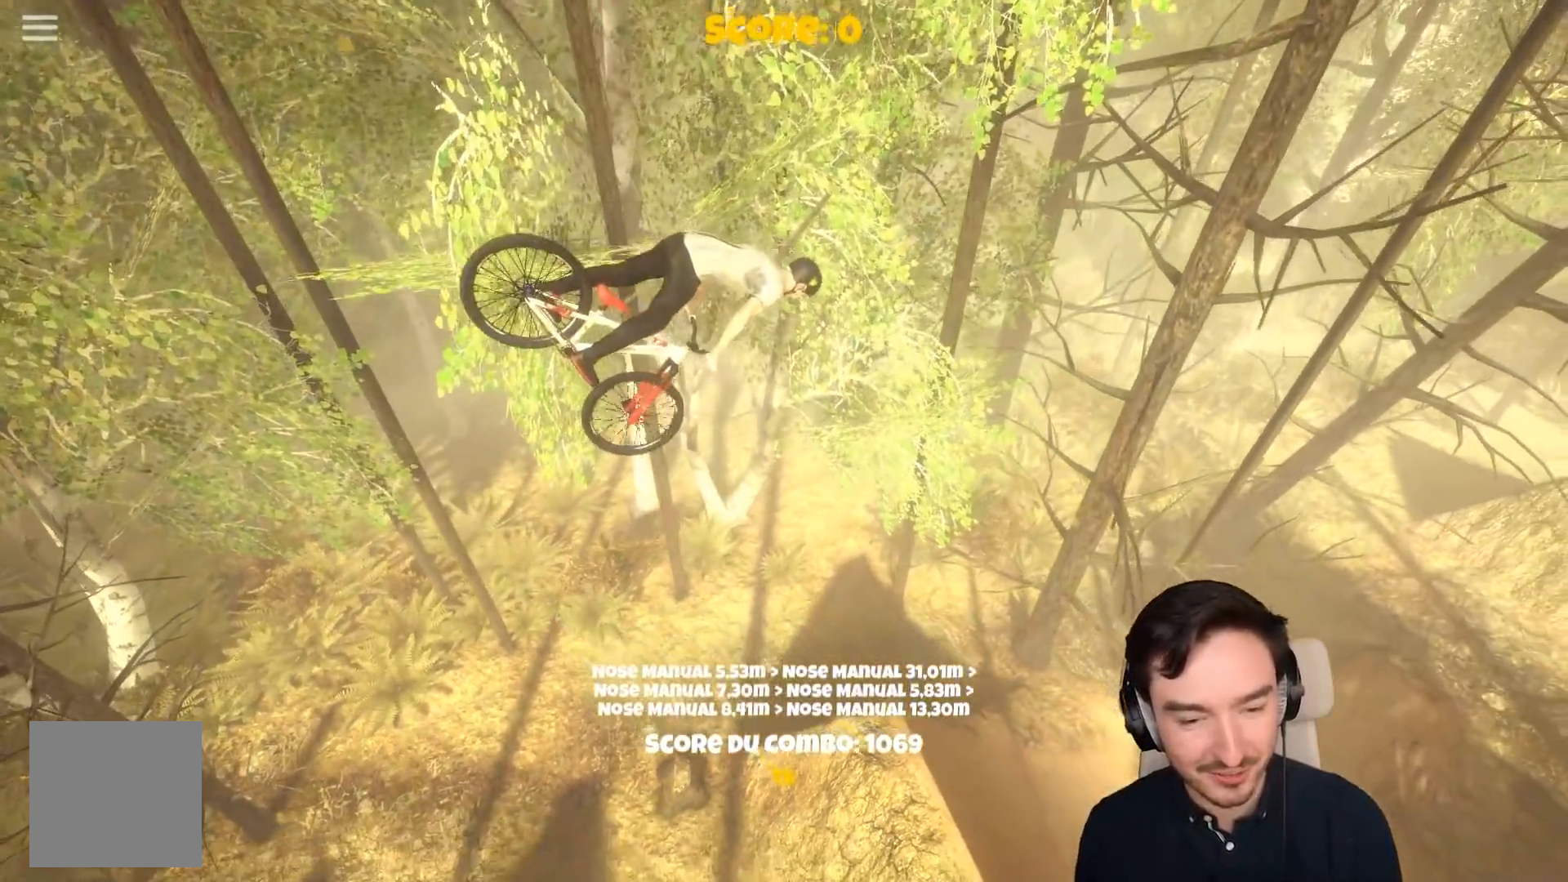
{"buttons": ["A"], "left_stick": "center", "right_stick": "center", "events": [[100, "left_stick", "right"], [250, "left_stick", "center"], [500, "A", "down"]]}
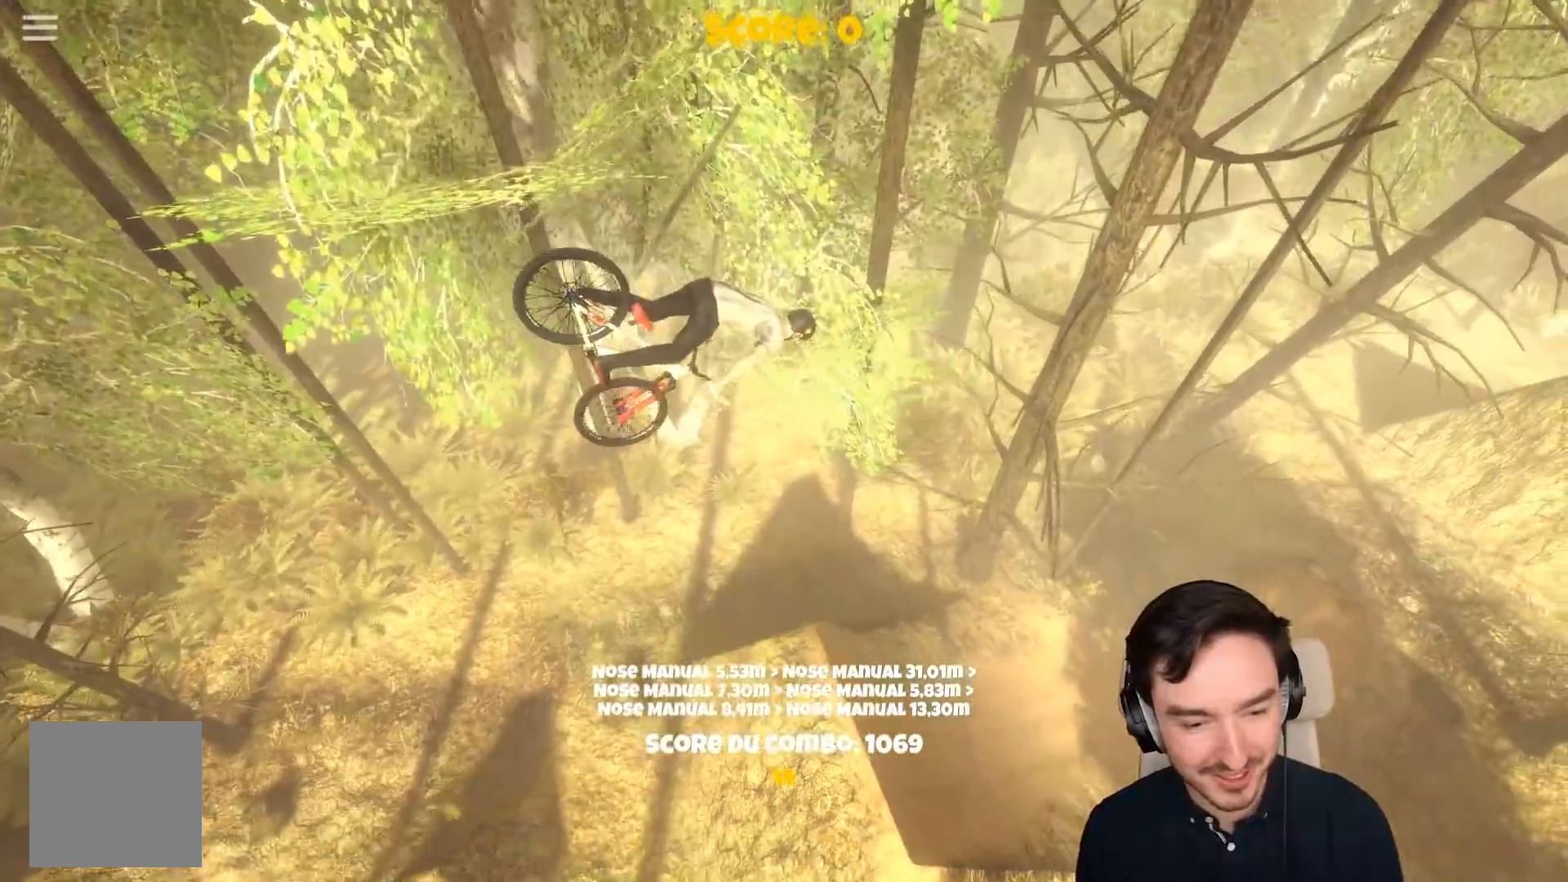
{"buttons": ["A"], "left_stick": "center", "right_stick": "center", "events": [[250, "left_stick", "left"], [400, "left_stick", "center"]]}
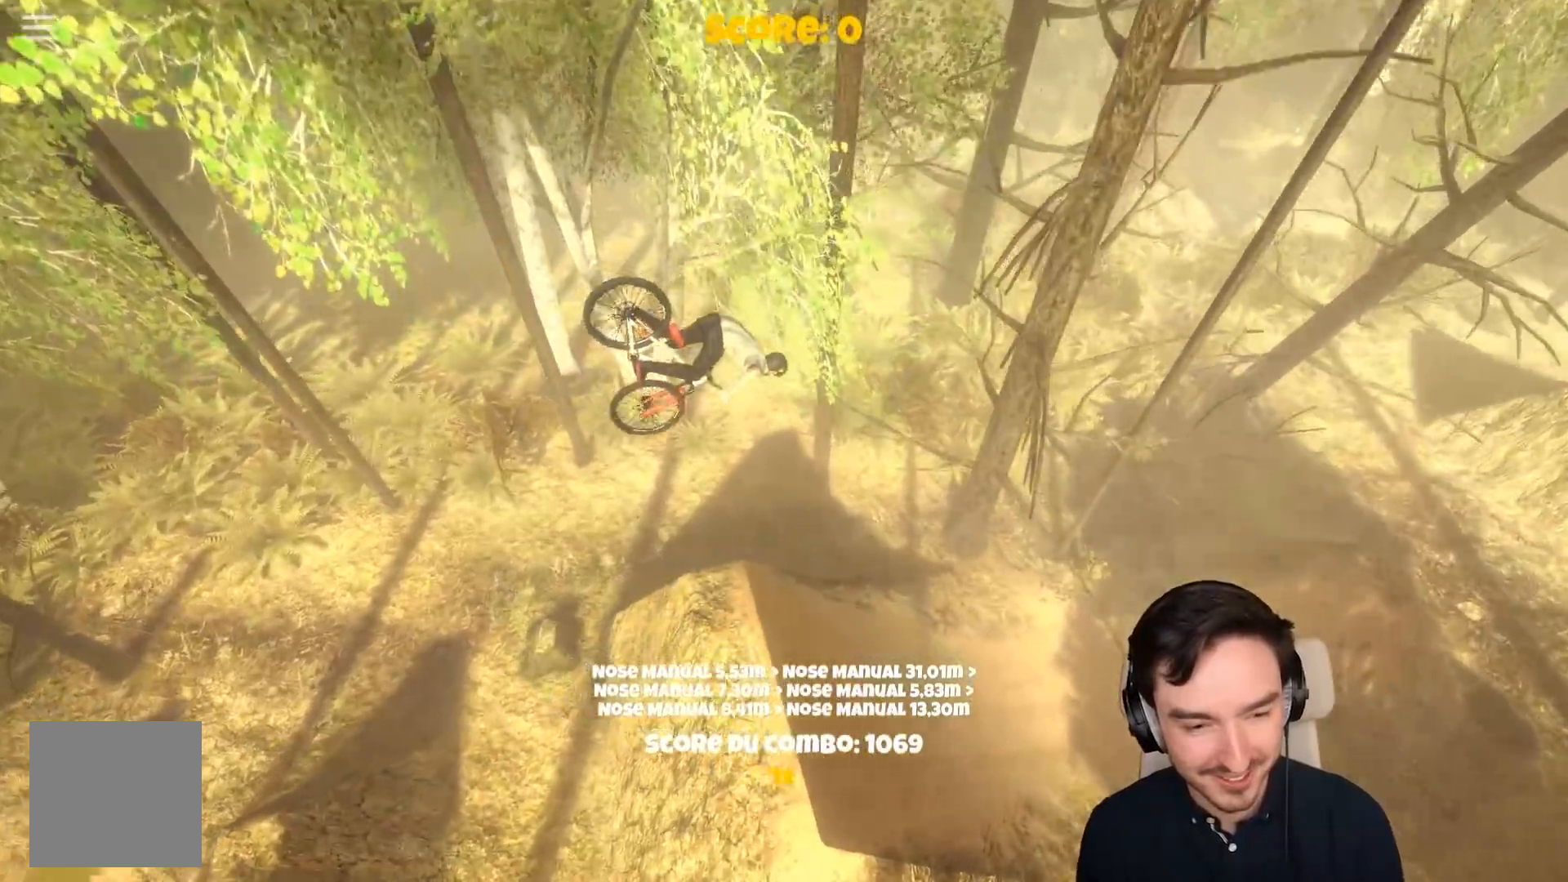
{"buttons": ["A"], "left_stick": "right", "right_stick": "center", "events": [[300, "left_stick", "right"]]}
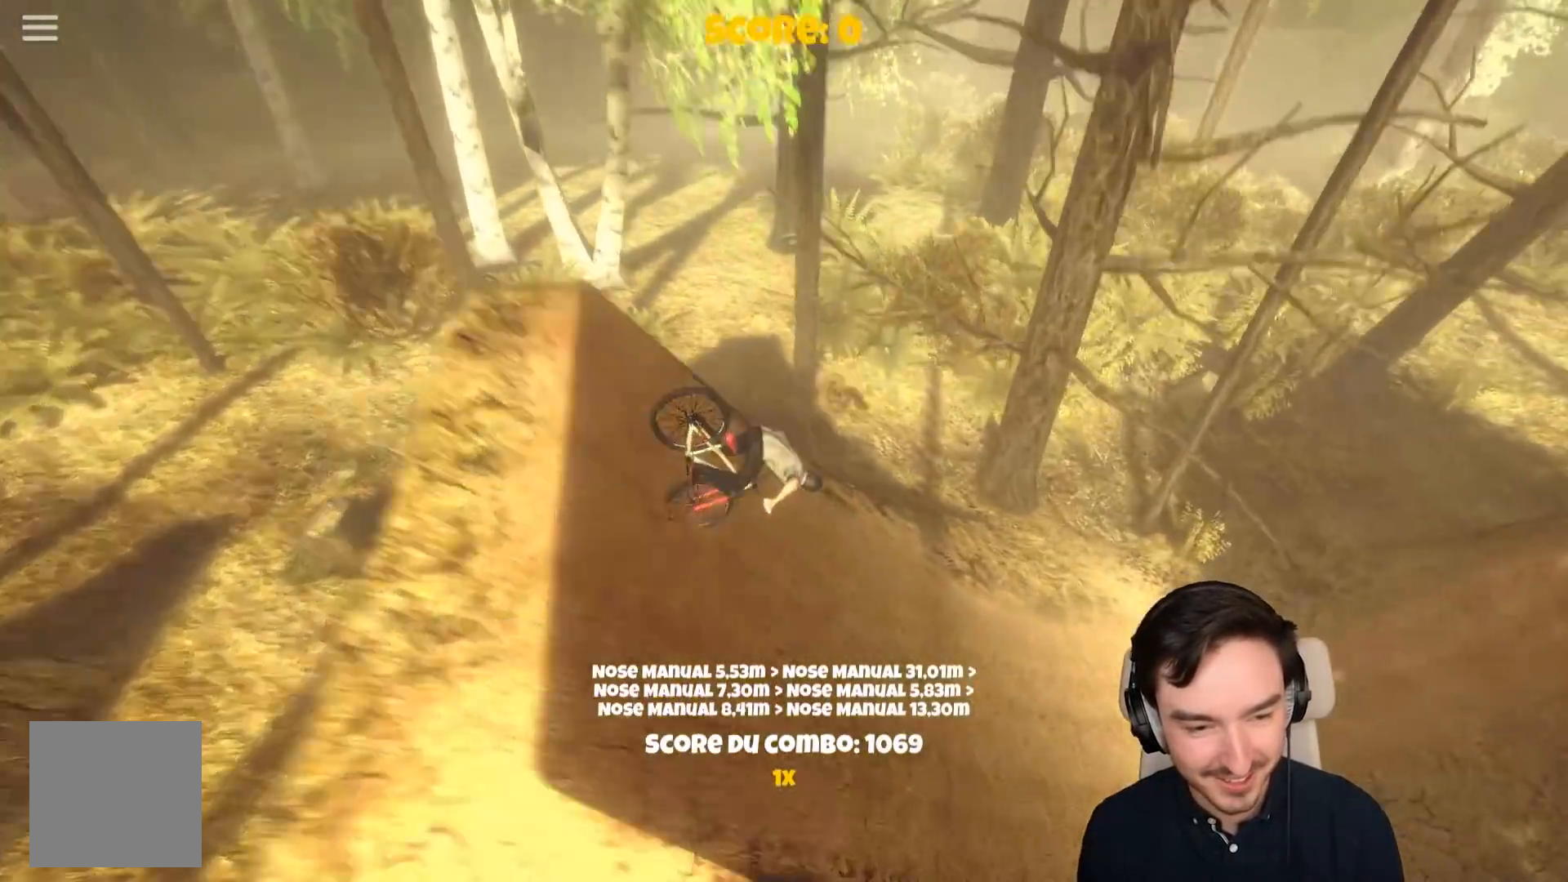
{"buttons": ["A"], "left_stick": "left", "right_stick": "center", "events": [[17, "left_stick", "center"], [233, "left_stick", "left"], [283, "left_stick", "center"], [400, "left_stick", "left"]]}
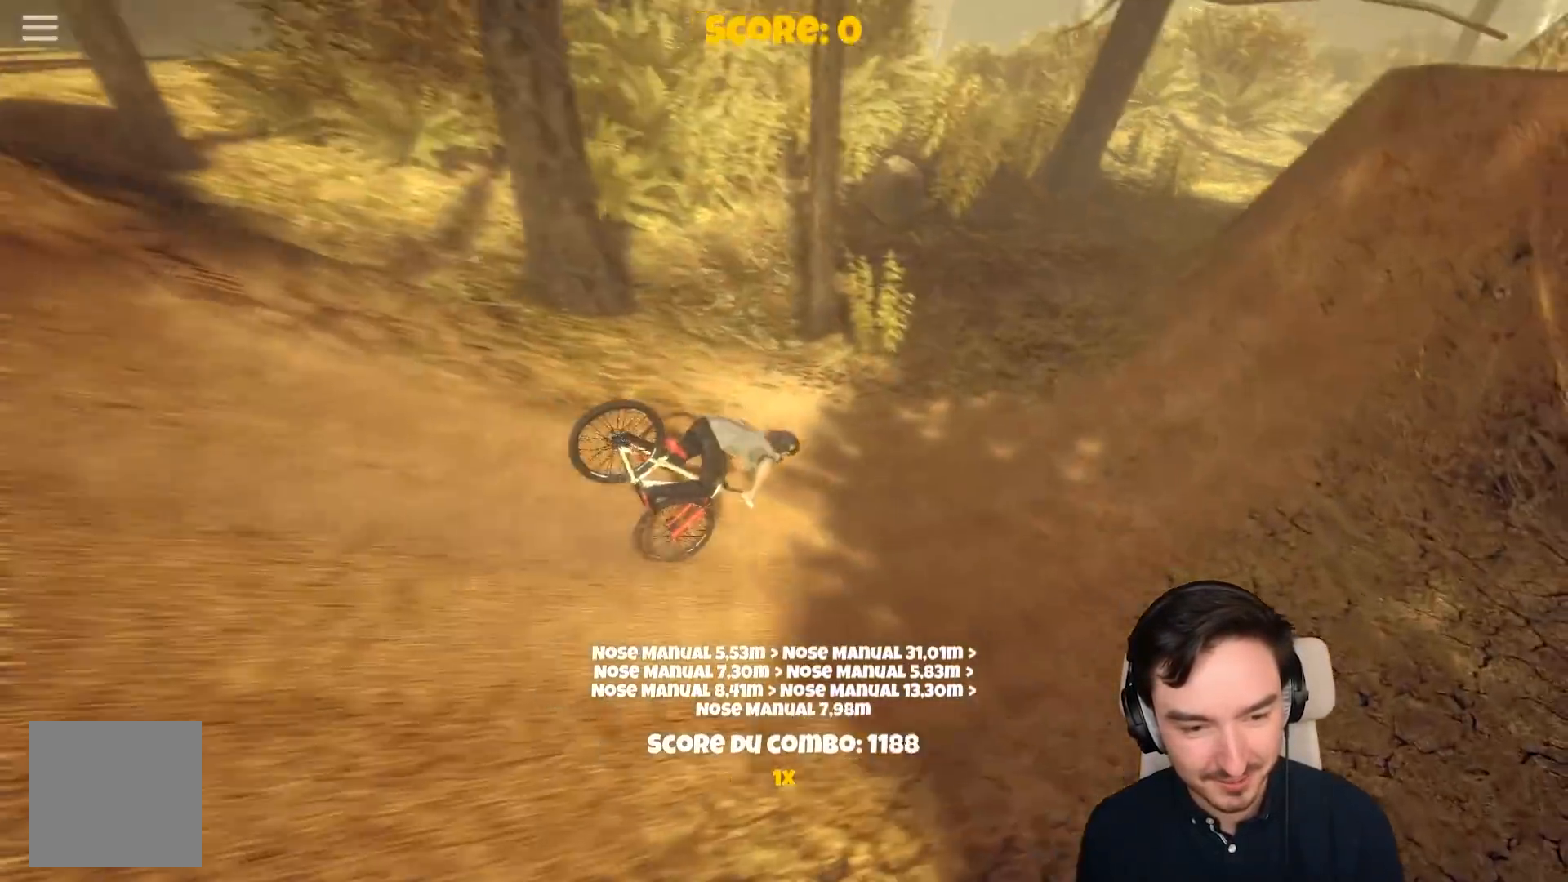
{"buttons": [], "left_stick": "right", "right_stick": "center", "events": [[400, "A", "up"], [400, "left_stick", "right"]]}